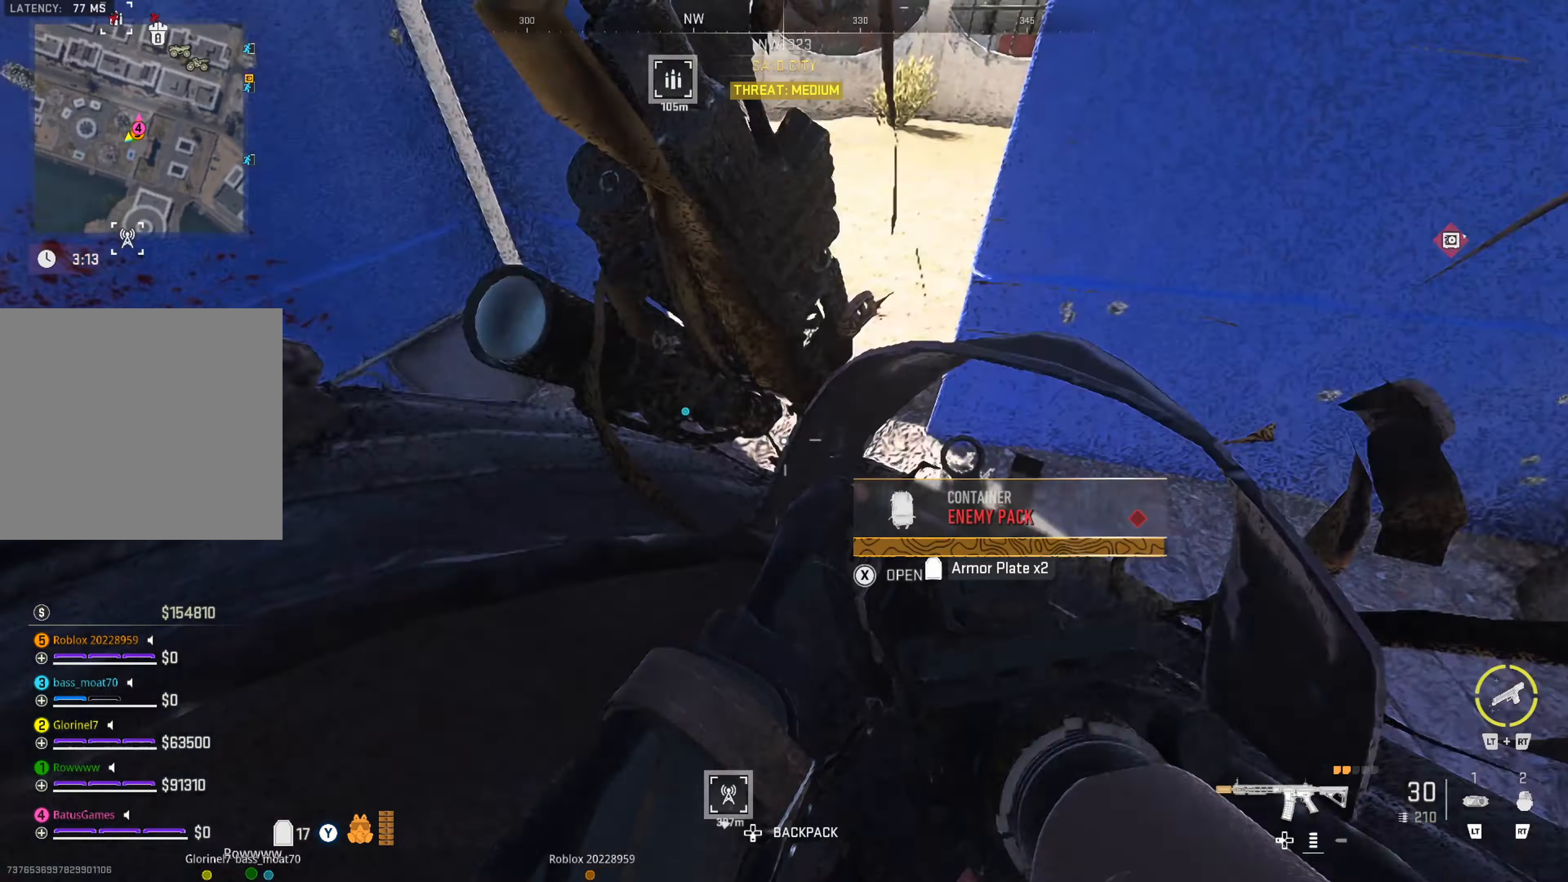
Gameplay with a controller (Xbox layout); each line is a JSON object with the inputs held at the frame after it. "events" lists button and stick changes between this image and that frame as [ms after this image, input, new state], when the widget could be followed in between. Not read: L3 R3.
{"buttons": [], "left_stick": "left", "right_stick": "left", "events": [[17, "right_stick", "center"], [100, "right_stick", "left"], [117, "left_stick", "left"], [284, "right_stick", "center"], [484, "right_stick", "left"]]}
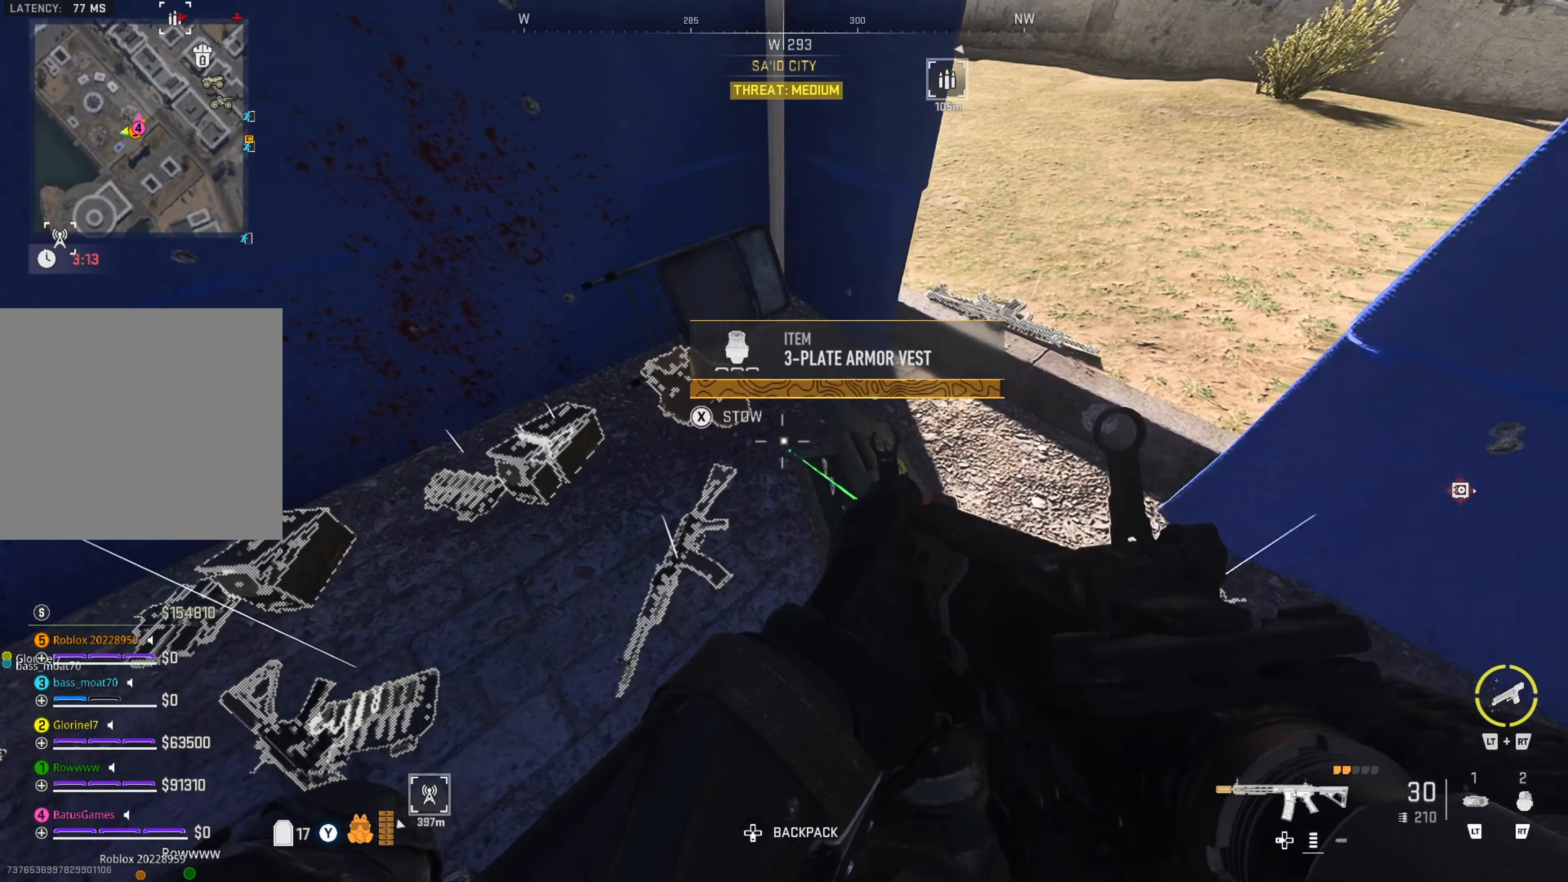
{"buttons": [], "left_stick": "center", "right_stick": "left", "events": [[50, "left_stick", "up-left"], [150, "right_stick", "center"], [184, "left_stick", "center"], [367, "right_stick", "left"]]}
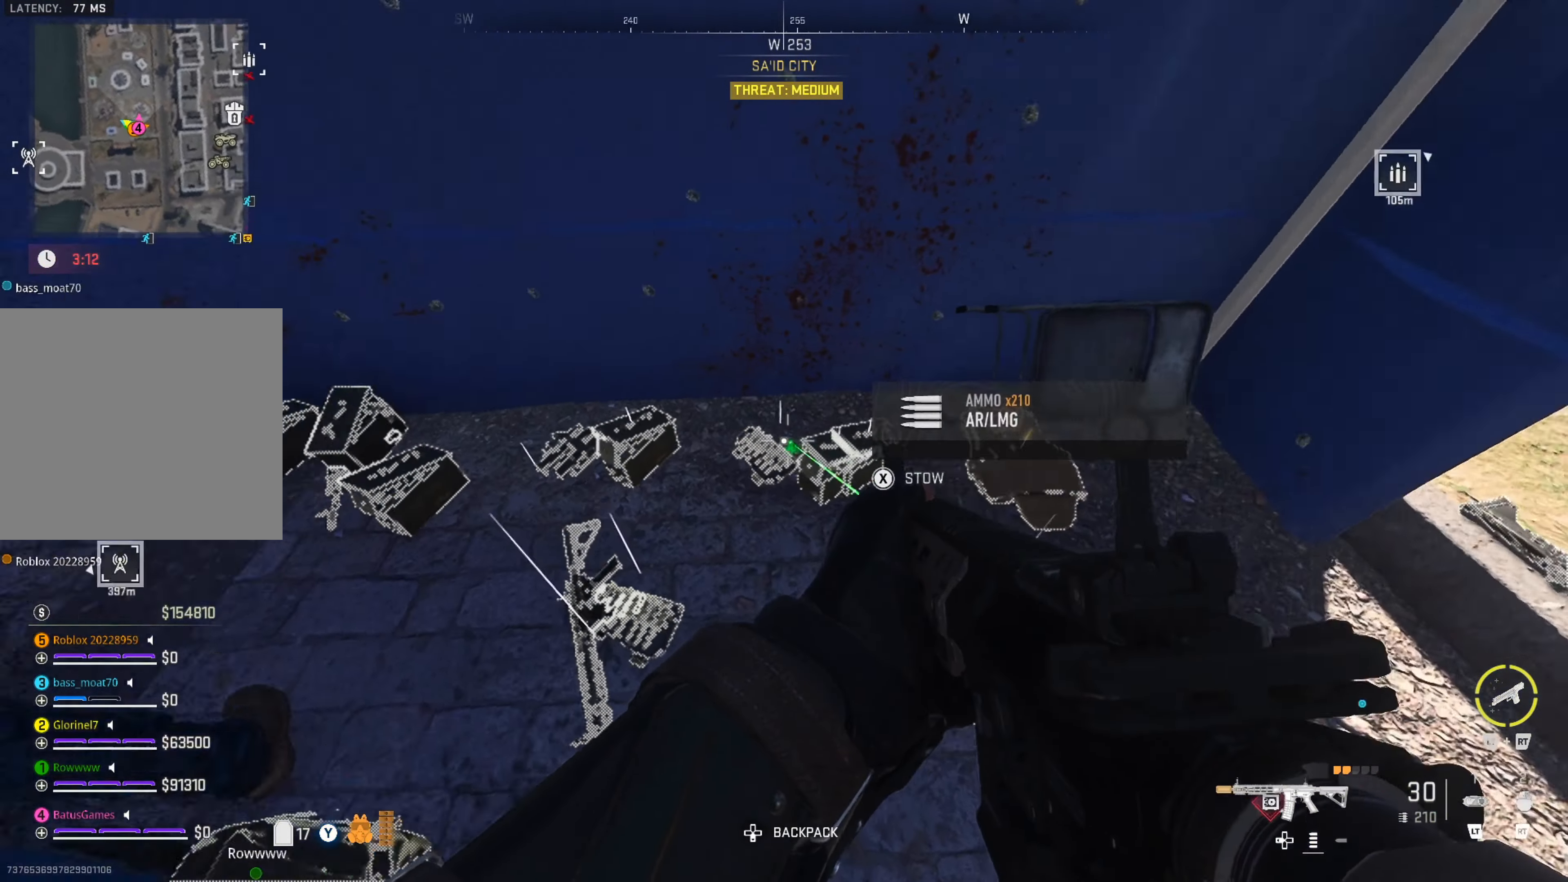
{"buttons": [], "left_stick": "center", "right_stick": "center", "events": [[100, "right_stick", "center"], [300, "right_stick", "left"], [500, "right_stick", "center"]]}
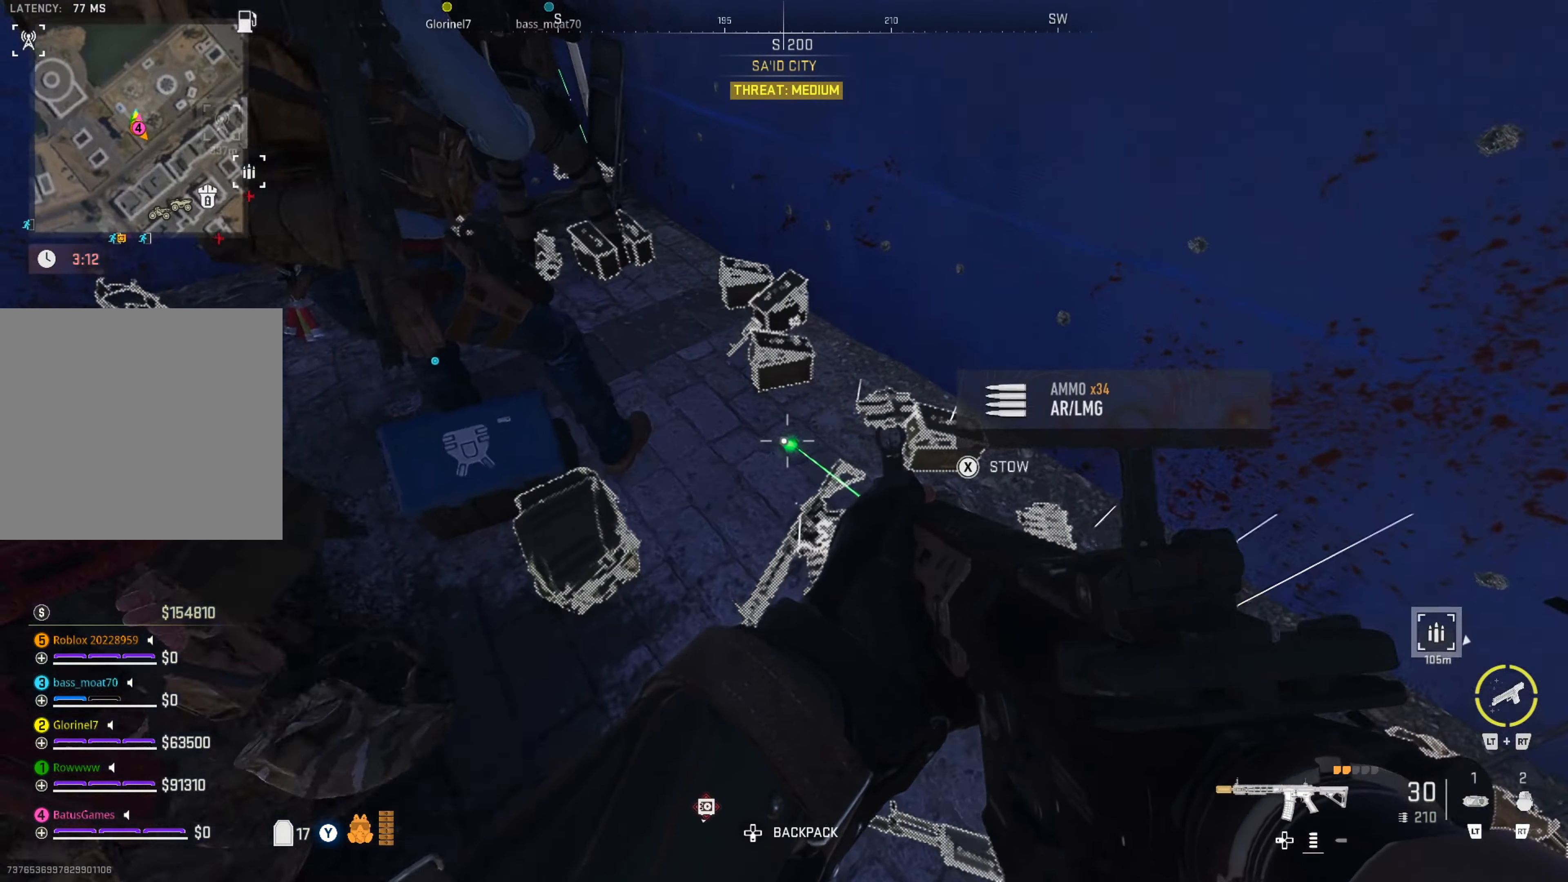
{"buttons": [], "left_stick": "left", "right_stick": "center", "events": [[84, "right_stick", "left"], [433, "left_stick", "left"], [466, "right_stick", "center"]]}
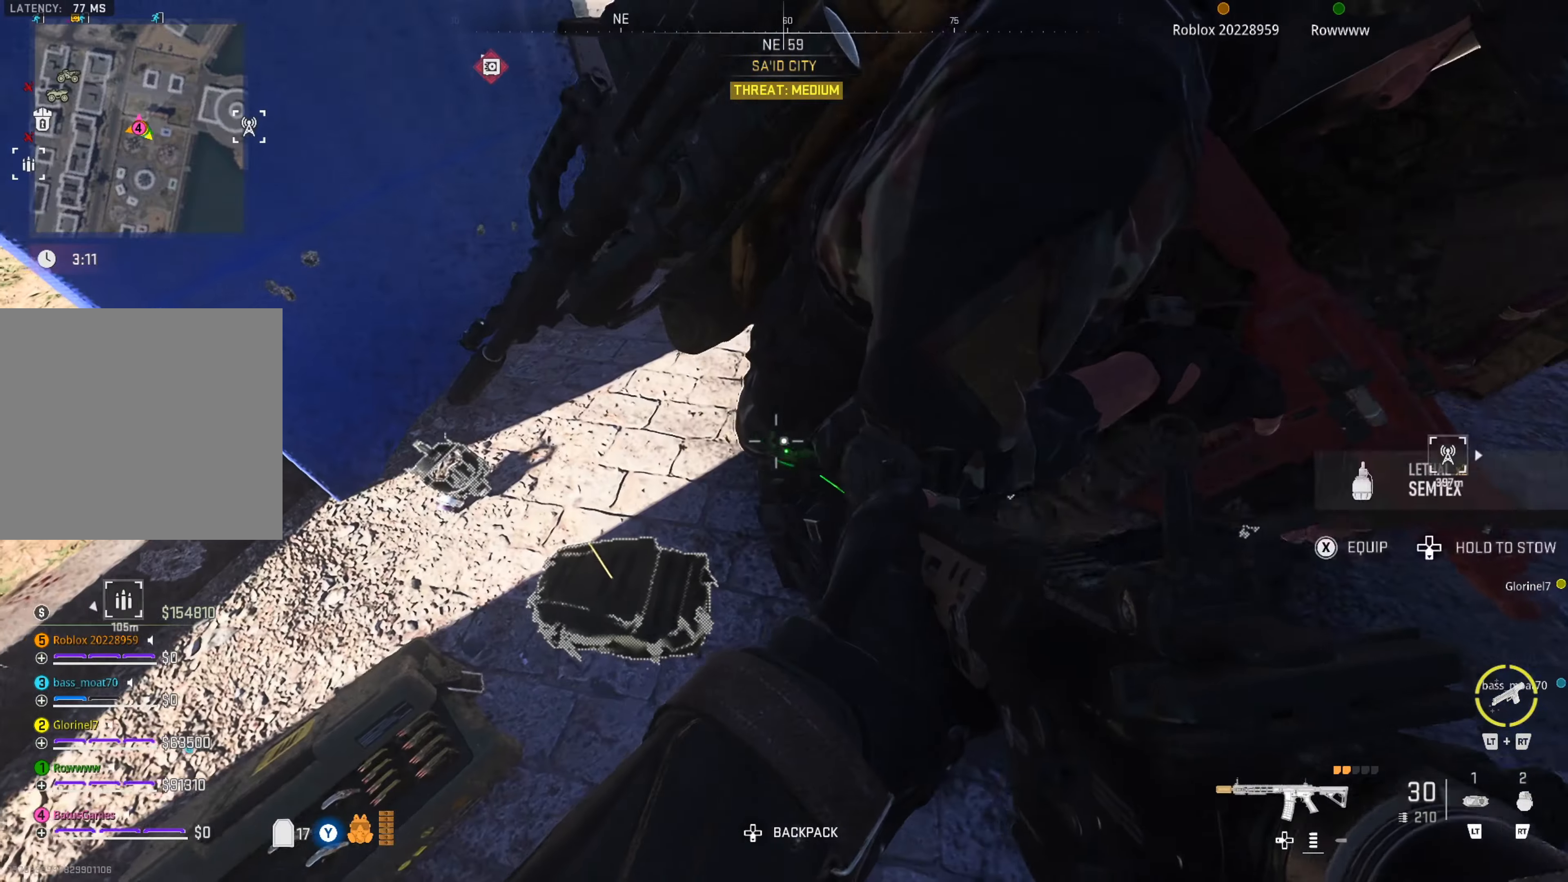
{"buttons": [], "left_stick": "up-left", "right_stick": "center", "events": [[50, "right_stick", "left"], [183, "right_stick", "up-left"], [233, "left_stick", "up-left"], [283, "right_stick", "center"]]}
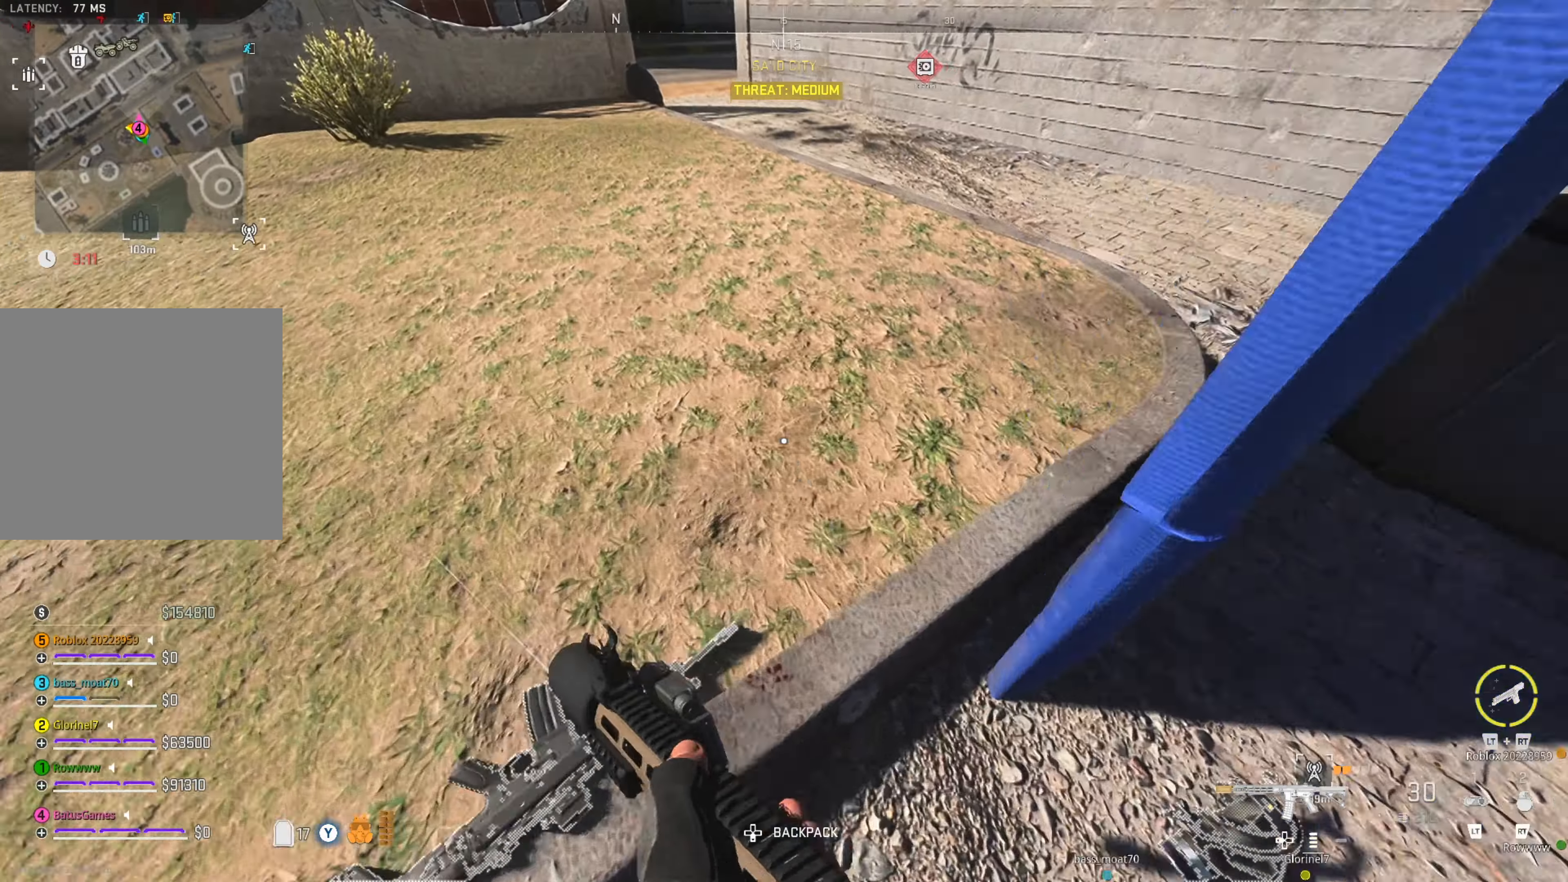
{"buttons": [], "left_stick": "up", "right_stick": "right", "events": [[183, "right_stick", "right"], [200, "left_stick", "up"]]}
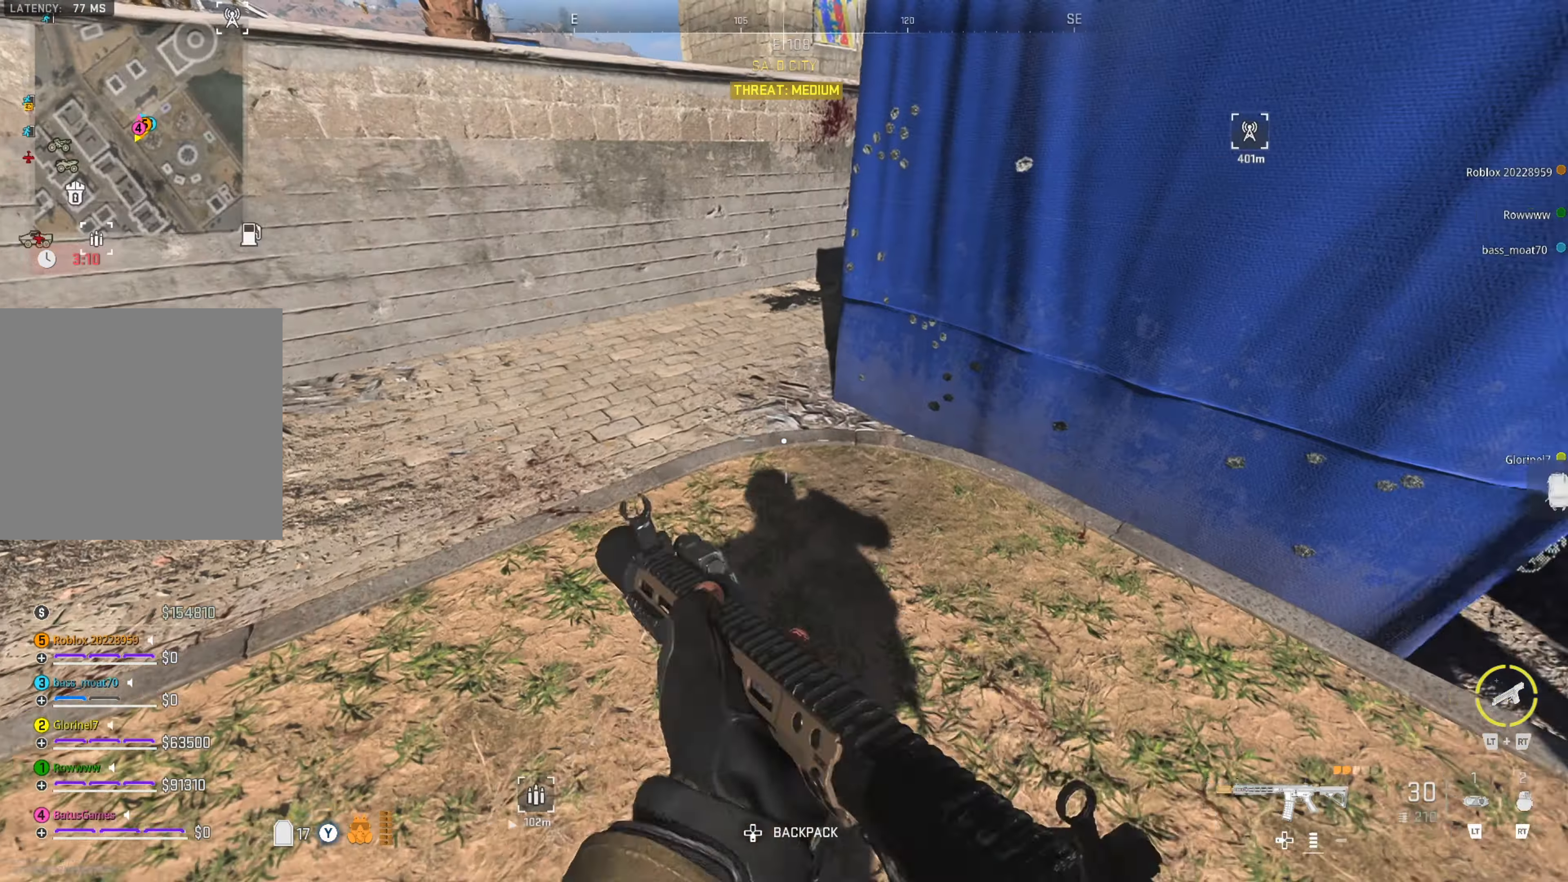
{"buttons": [], "left_stick": "down", "right_stick": "right", "events": [[16, "left_stick", "center"], [33, "right_stick", "center"], [100, "right_stick", "right"], [216, "left_stick", "down"], [333, "right_stick", "center"], [466, "right_stick", "right"]]}
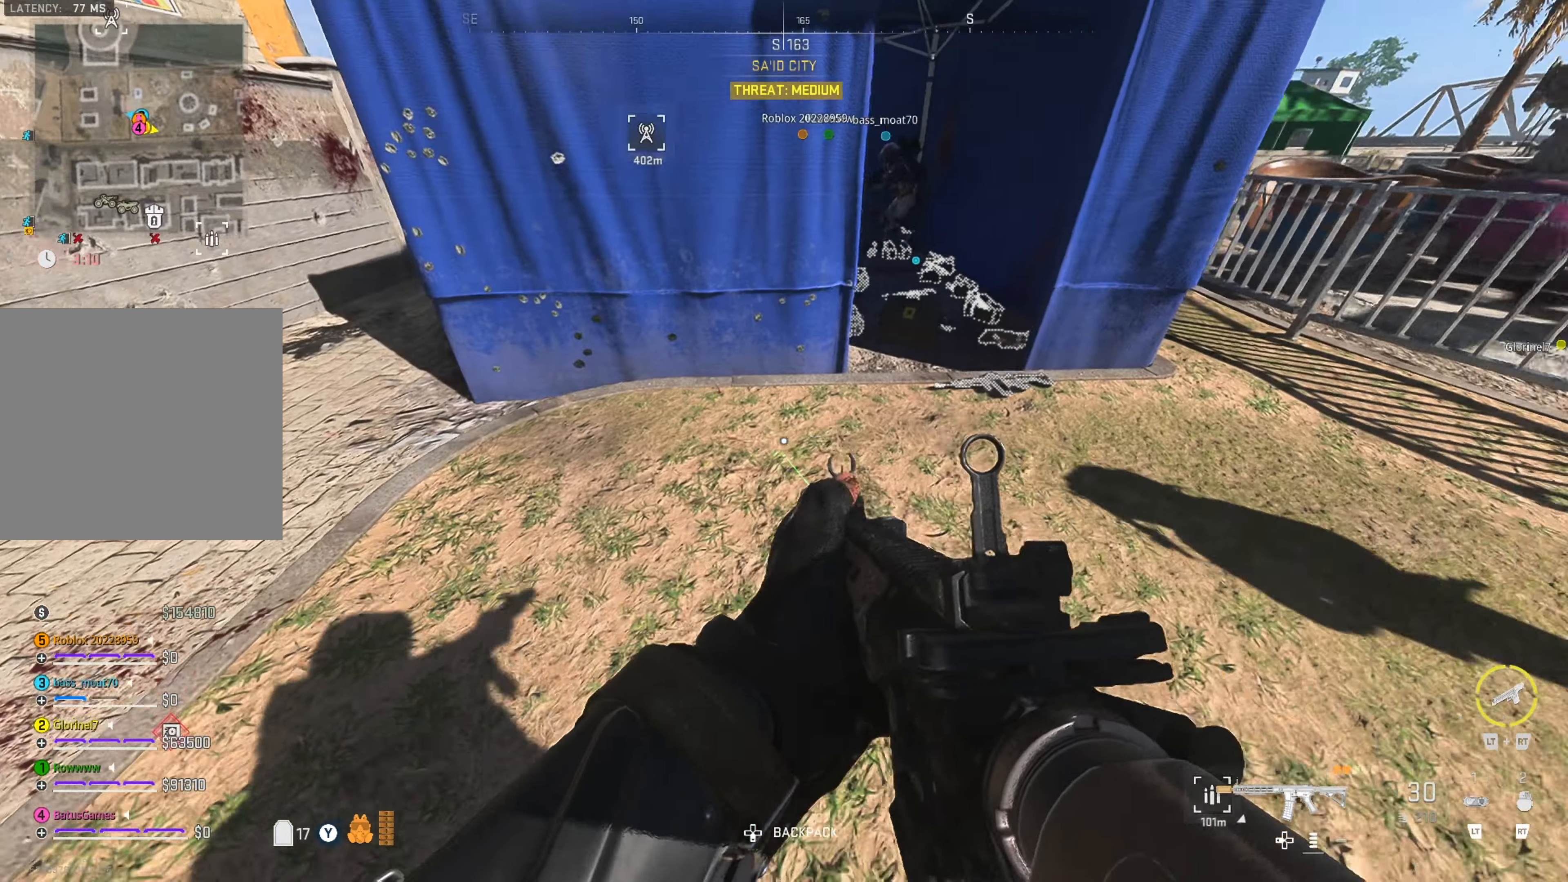
{"buttons": [], "left_stick": "center", "right_stick": "center", "events": [[33, "left_stick", "center"], [100, "right_stick", "center"], [133, "left_stick", "up"], [416, "left_stick", "center"]]}
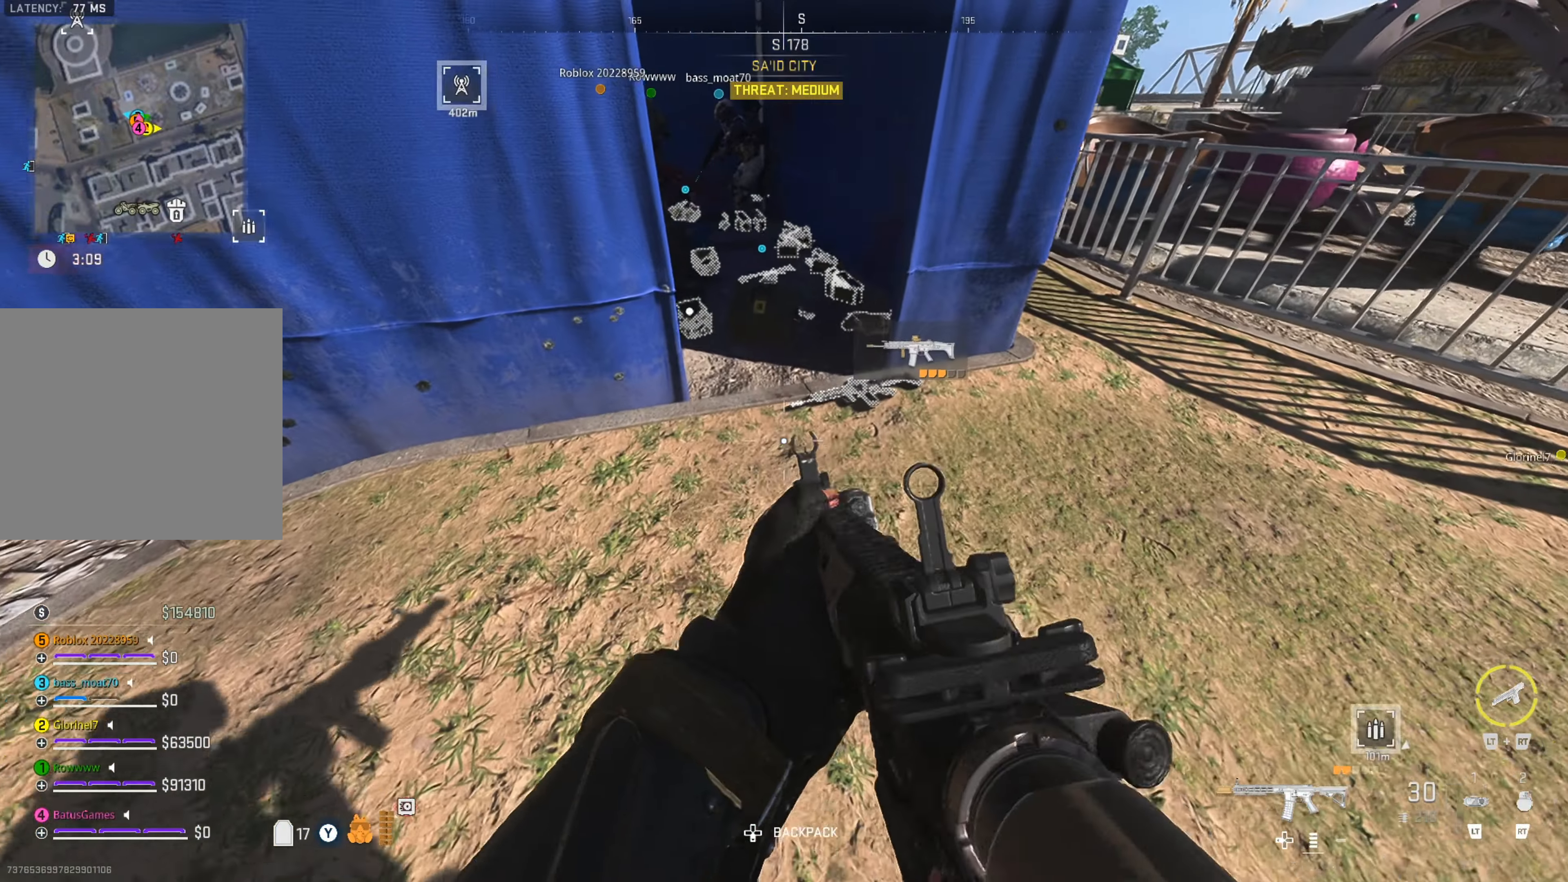
{"buttons": [], "left_stick": "right", "right_stick": "center", "events": [[16, "left_stick", "up"], [16, "right_stick", "down-right"], [66, "left_stick", "up-right"], [83, "right_stick", "center"], [250, "left_stick", "center"], [433, "left_stick", "right"]]}
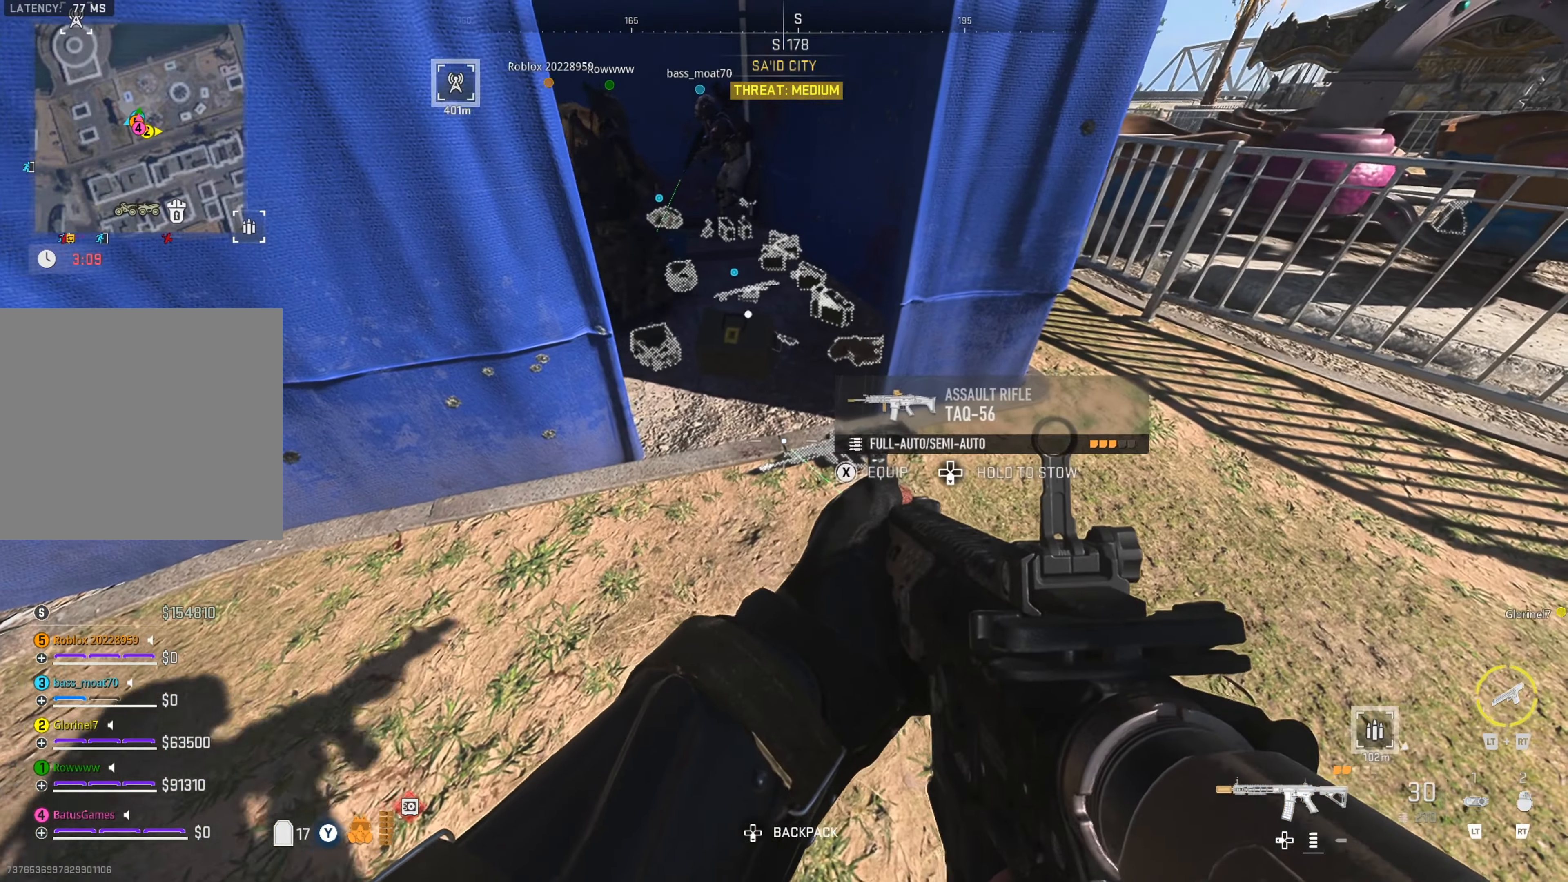
{"buttons": [], "left_stick": "center", "right_stick": "center", "events": [[100, "left_stick", "center"]]}
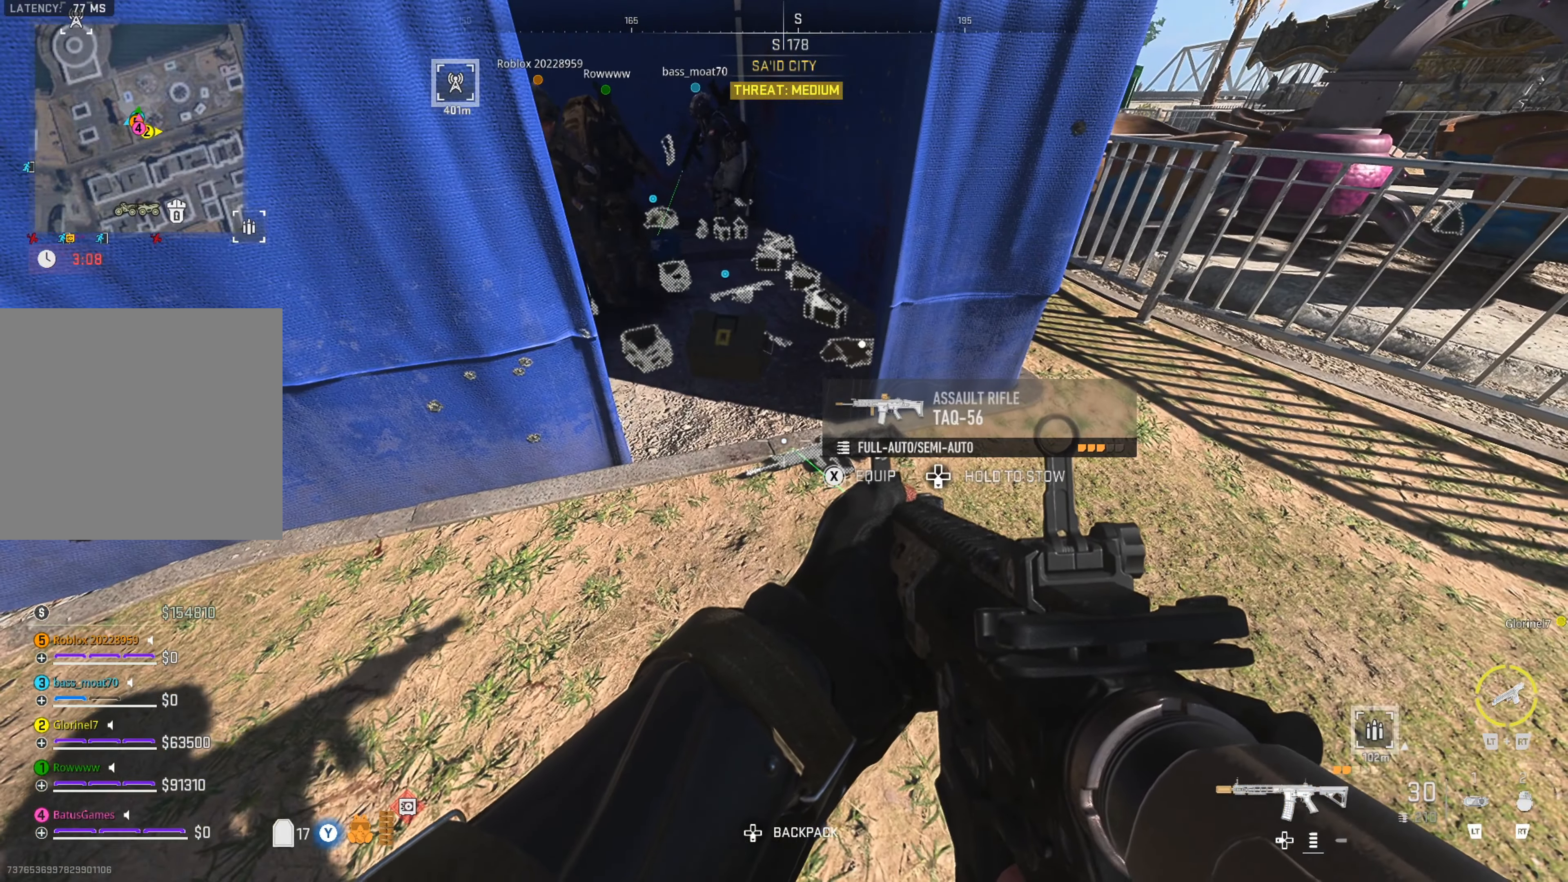
{"buttons": [], "left_stick": "center", "right_stick": "center", "events": [[166, "Y", "down"], [300, "Y", "up"]]}
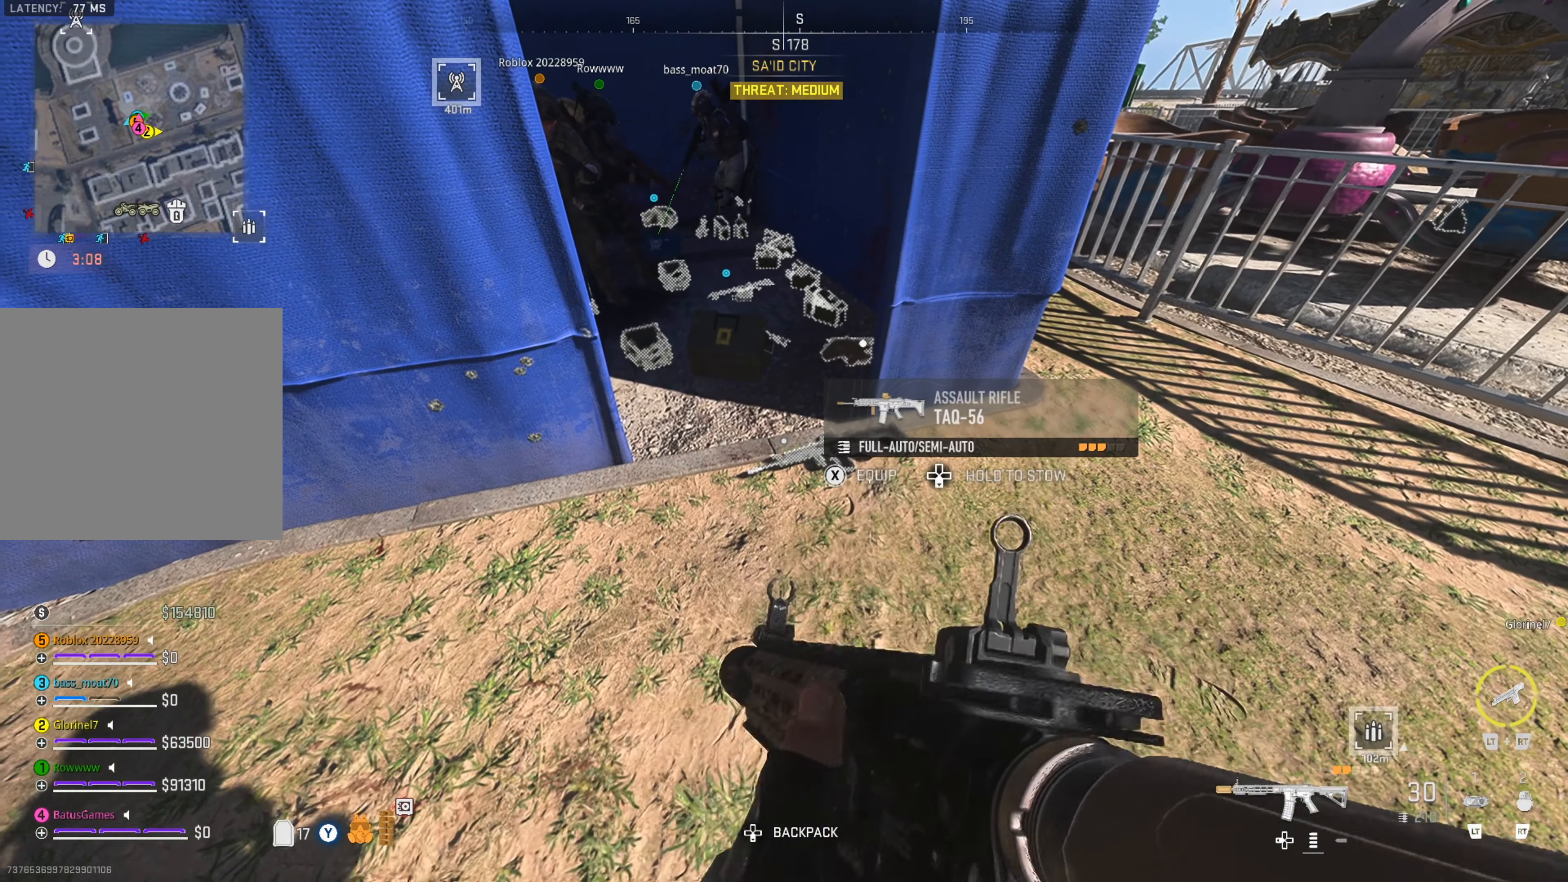
{"buttons": [], "left_stick": "center", "right_stick": "center", "events": []}
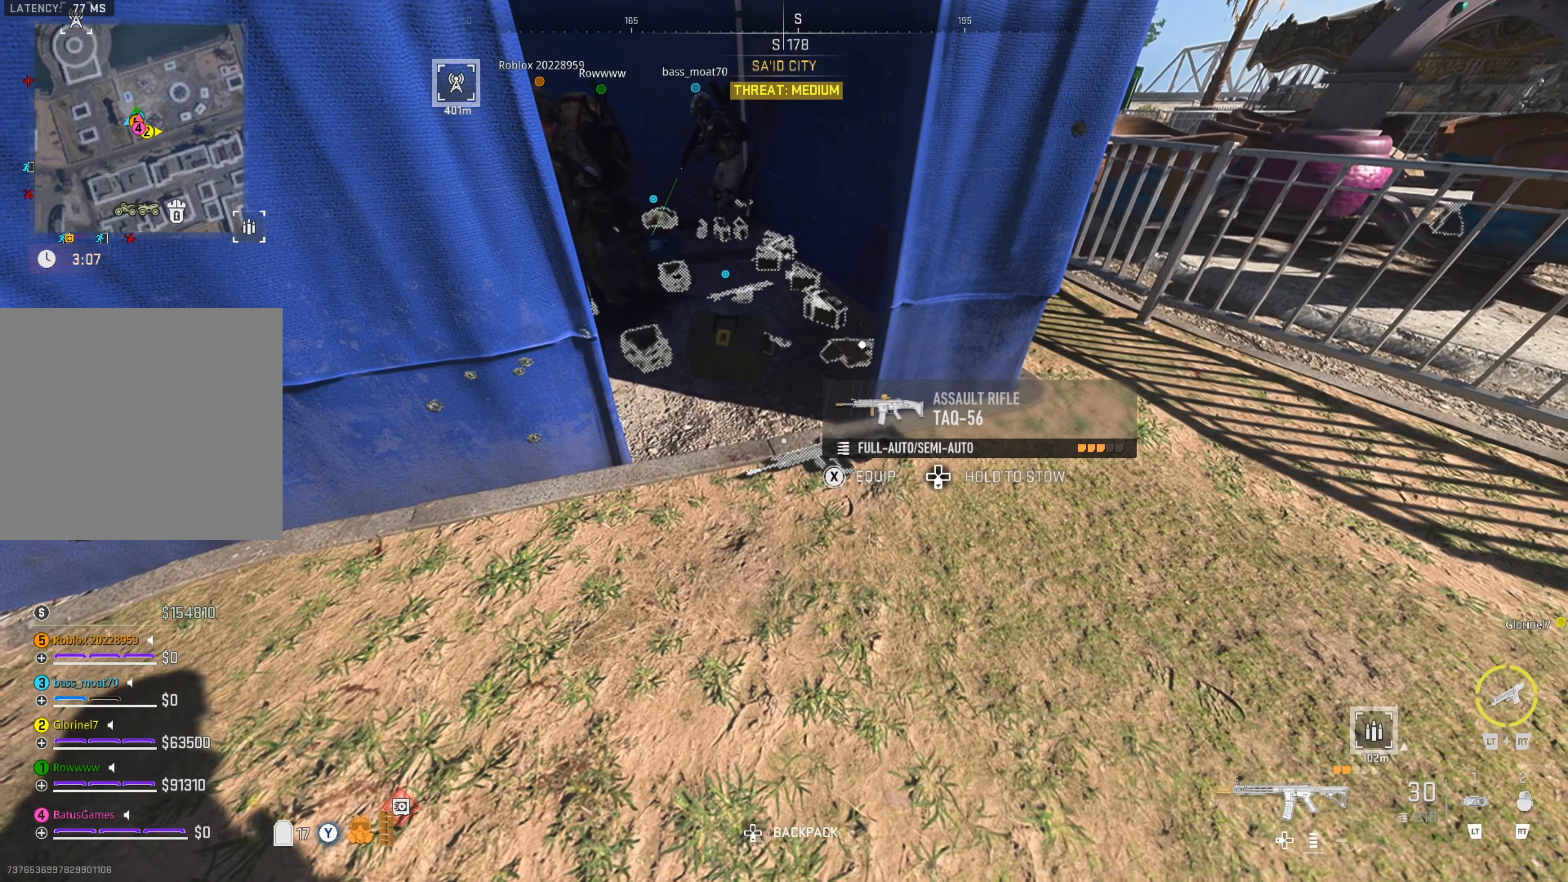
{"buttons": [], "left_stick": "center", "right_stick": "center", "events": []}
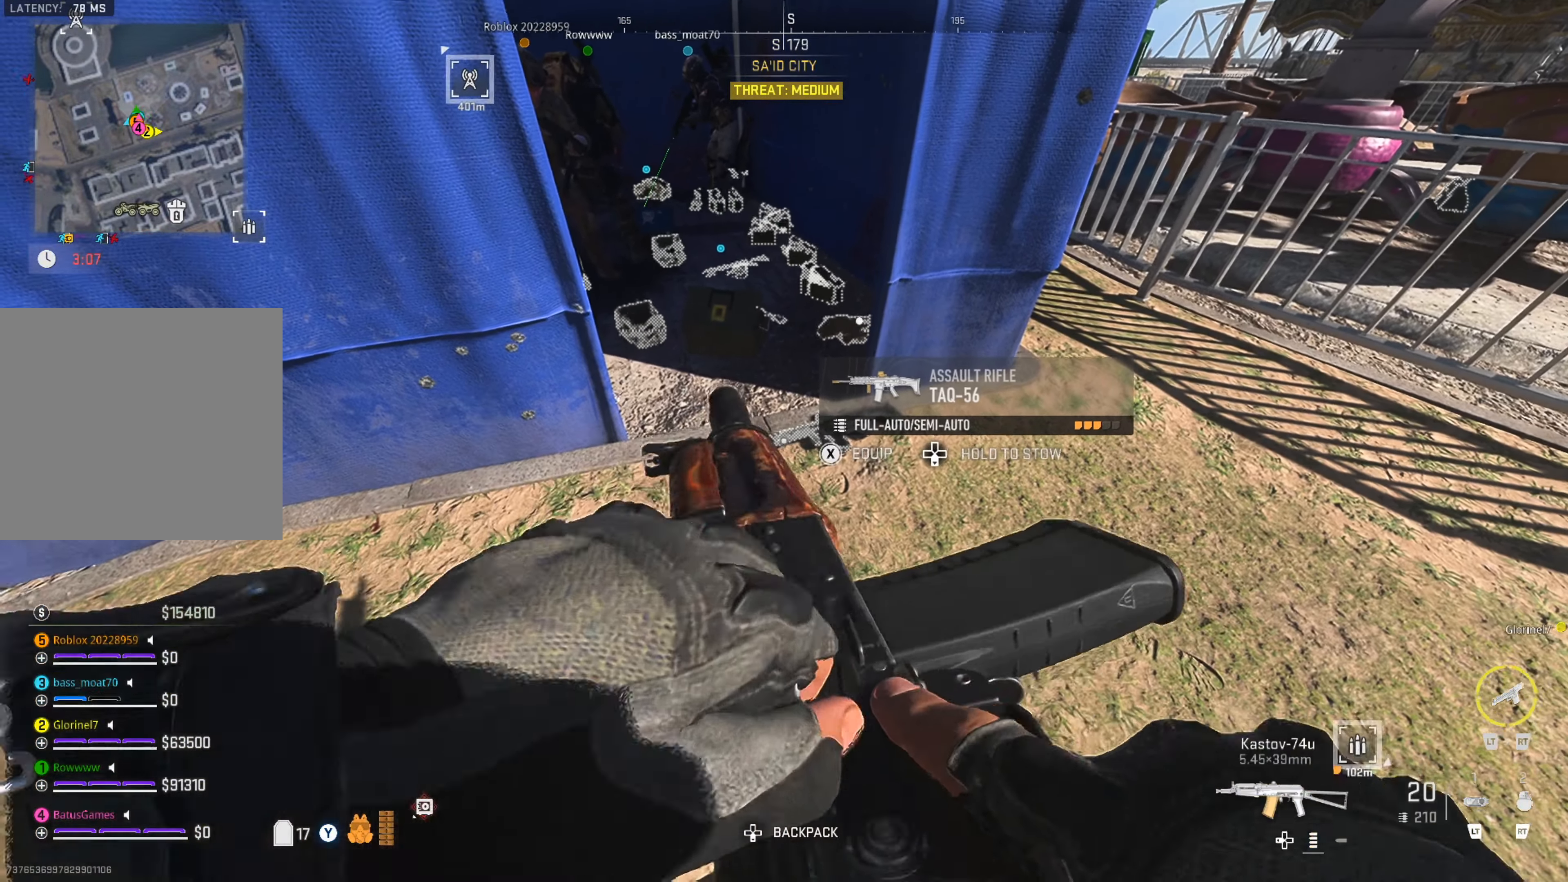
{"buttons": ["DPAD_DOWN"], "left_stick": "center", "right_stick": "center", "events": [[33, "DPAD_DOWN", "down"]]}
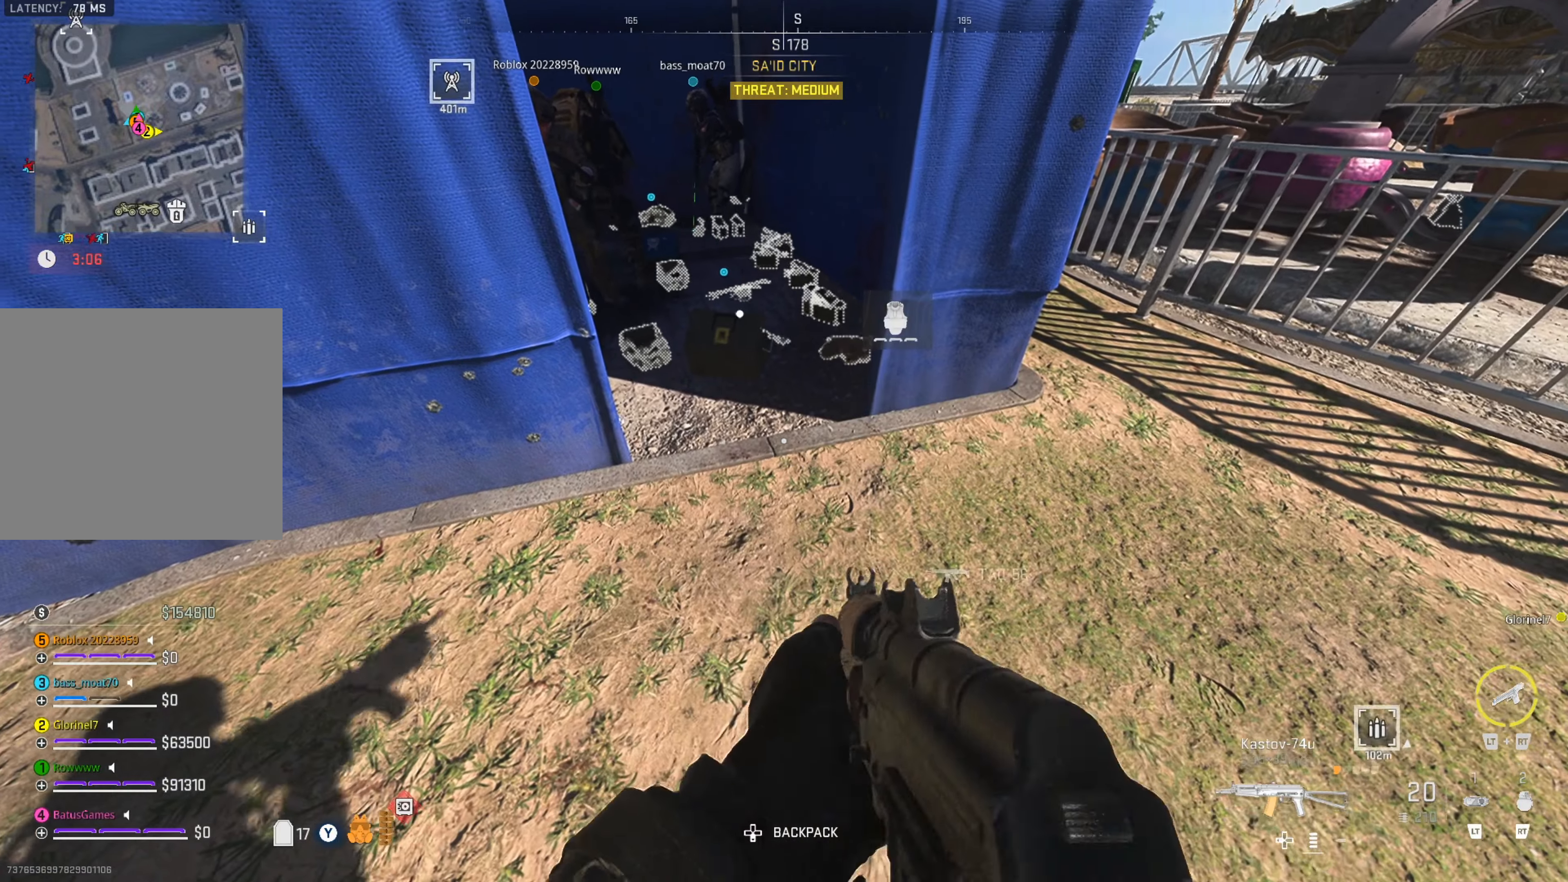
{"buttons": [], "left_stick": "center", "right_stick": "center", "events": [[167, "DPAD_DOWN", "up"], [217, "right_stick", "left"], [500, "right_stick", "center"]]}
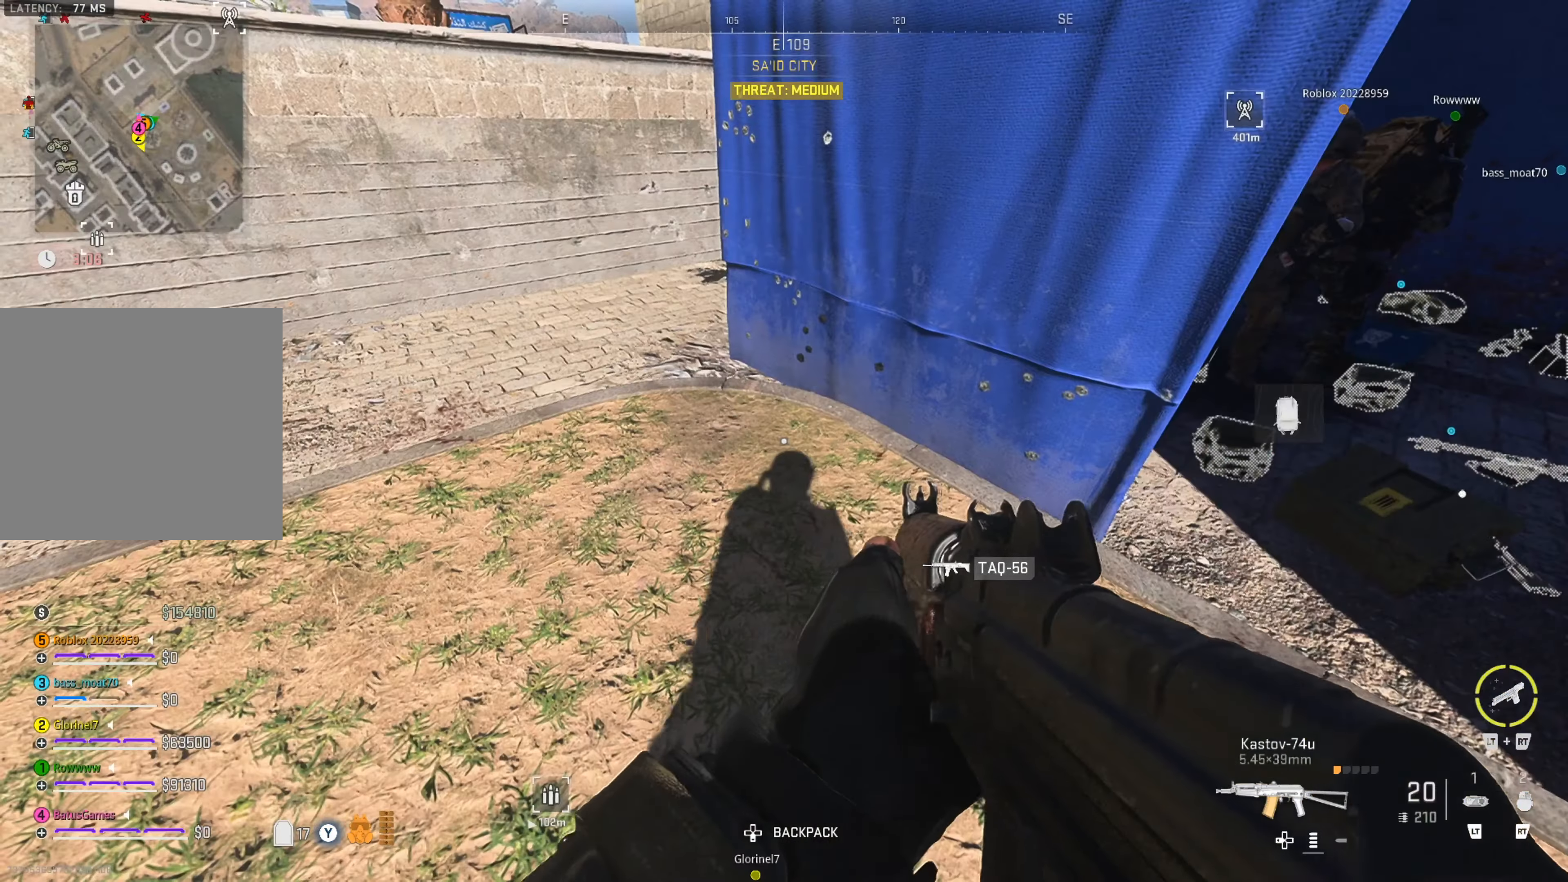
{"buttons": [], "left_stick": "up-left", "right_stick": "center", "events": [[67, "left_stick", "up-left"]]}
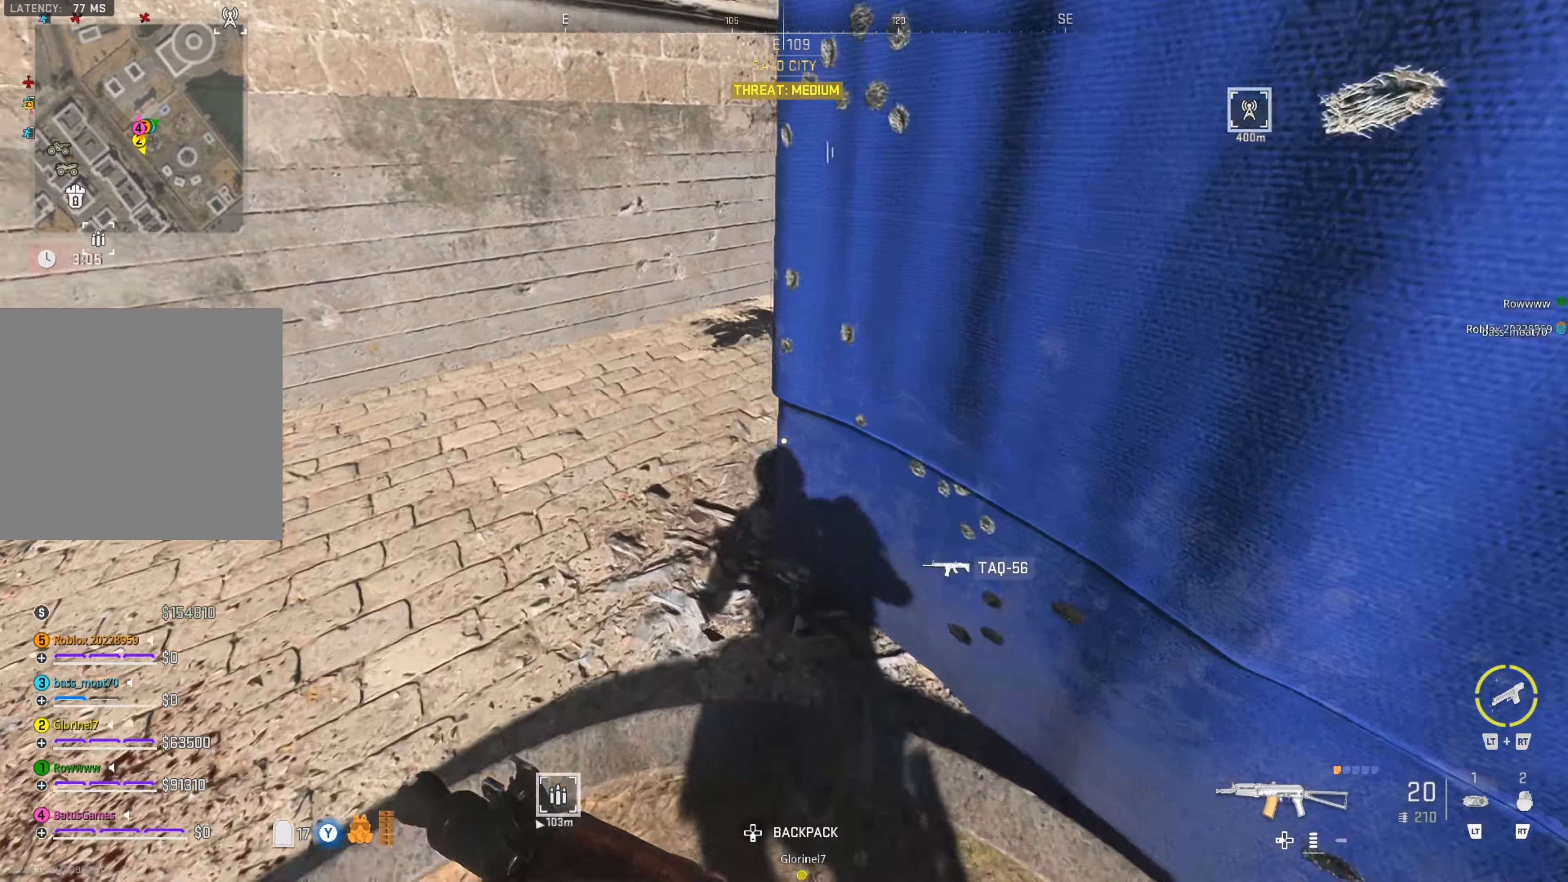
{"buttons": [], "left_stick": "up", "right_stick": "right", "events": [[150, "right_stick", "right"], [367, "right_stick", "center"], [450, "left_stick", "up"], [450, "right_stick", "right"]]}
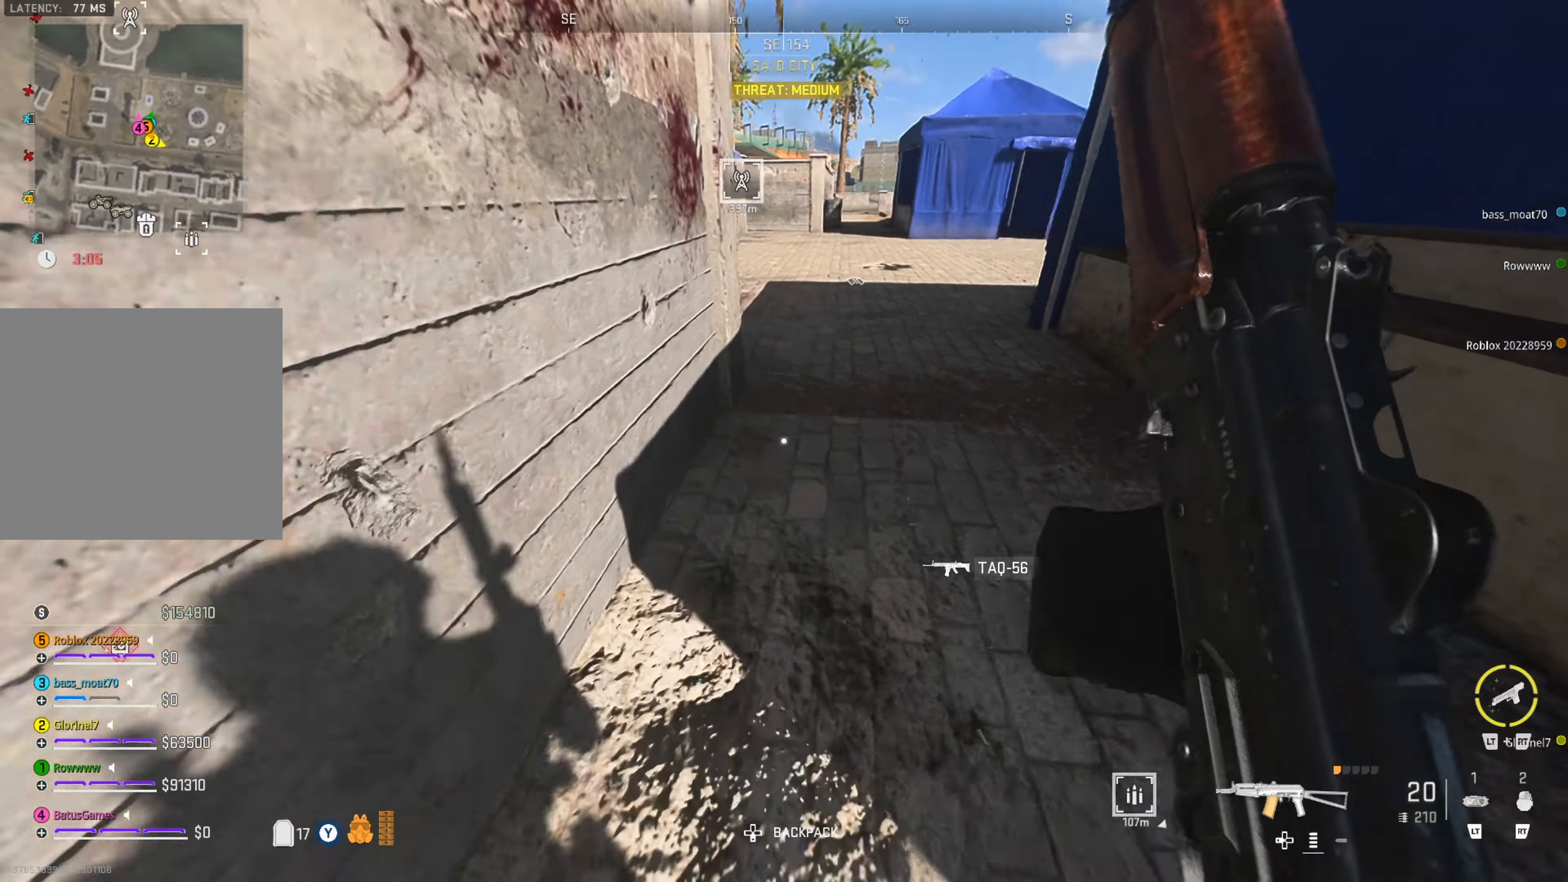
{"buttons": [], "left_stick": "up", "right_stick": "center", "events": [[117, "right_stick", "center"]]}
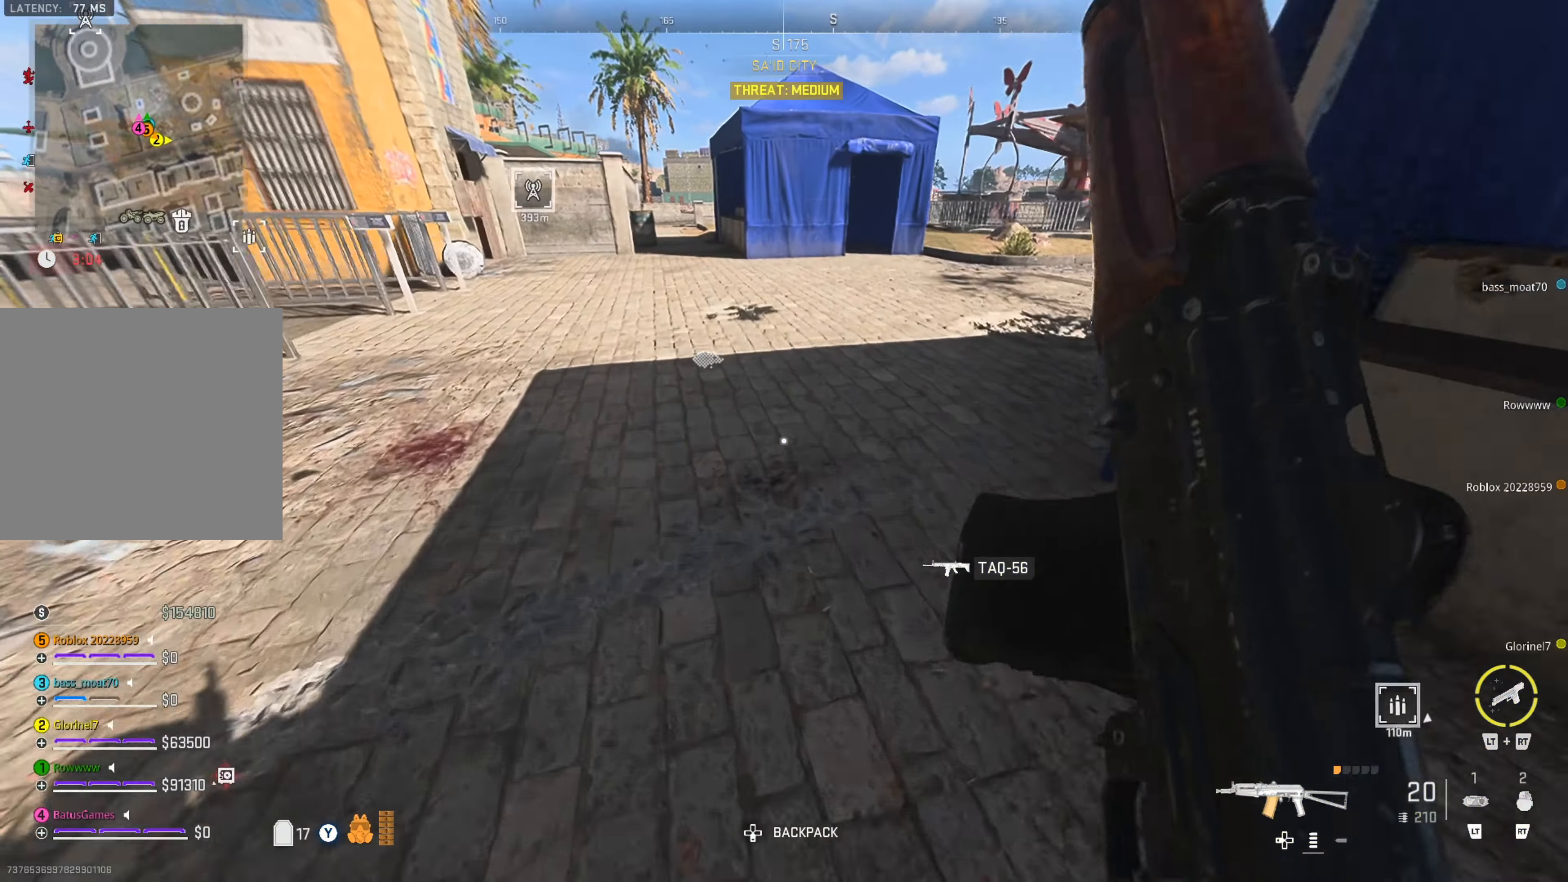
{"buttons": [], "left_stick": "center", "right_stick": "center", "events": [[50, "right_stick", "right"], [300, "right_stick", "center"], [333, "left_stick", "center"]]}
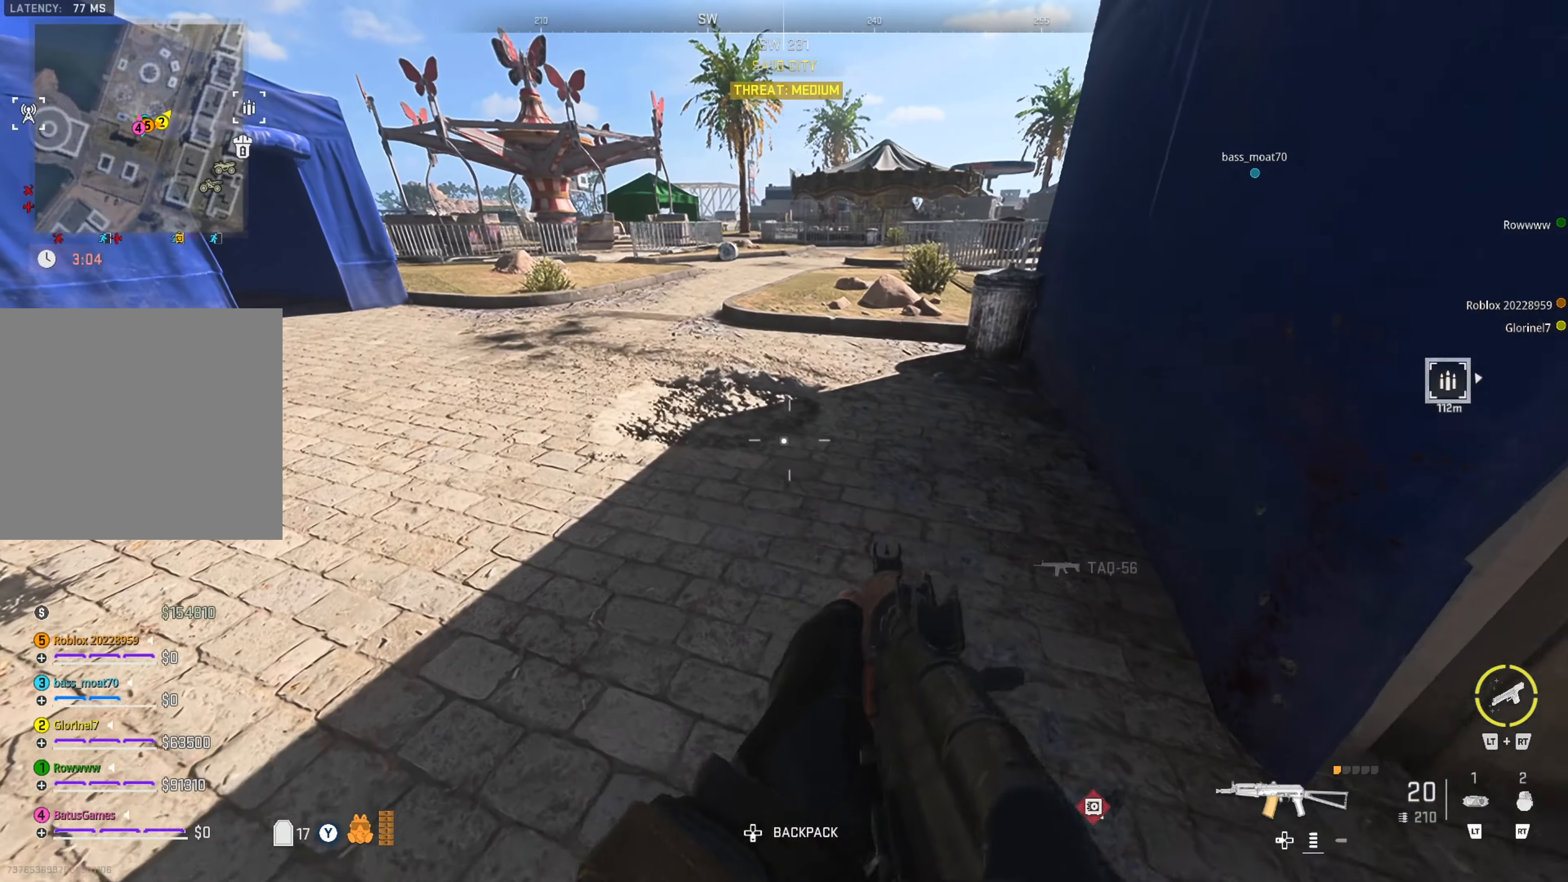
{"buttons": [], "left_stick": "up", "right_stick": "right", "events": [[50, "right_stick", "right"], [183, "right_stick", "center"], [333, "left_stick", "up"], [433, "right_stick", "right"]]}
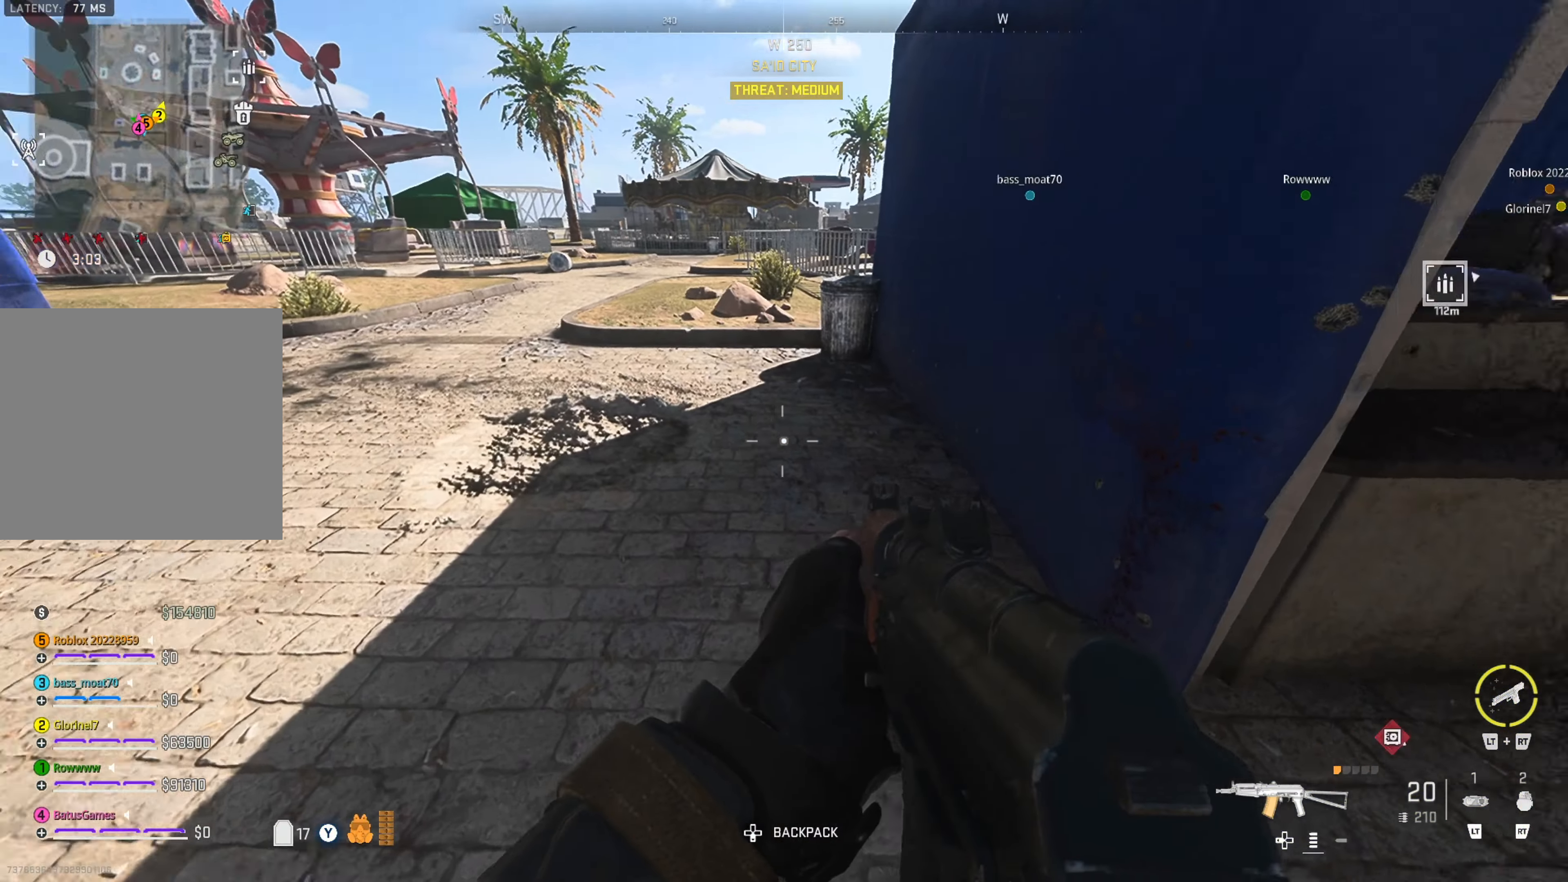
{"buttons": [], "left_stick": "up", "right_stick": "right", "events": [[17, "left_stick", "up-right"], [33, "right_stick", "up-right"], [267, "right_stick", "center"], [417, "right_stick", "right"], [500, "left_stick", "up"]]}
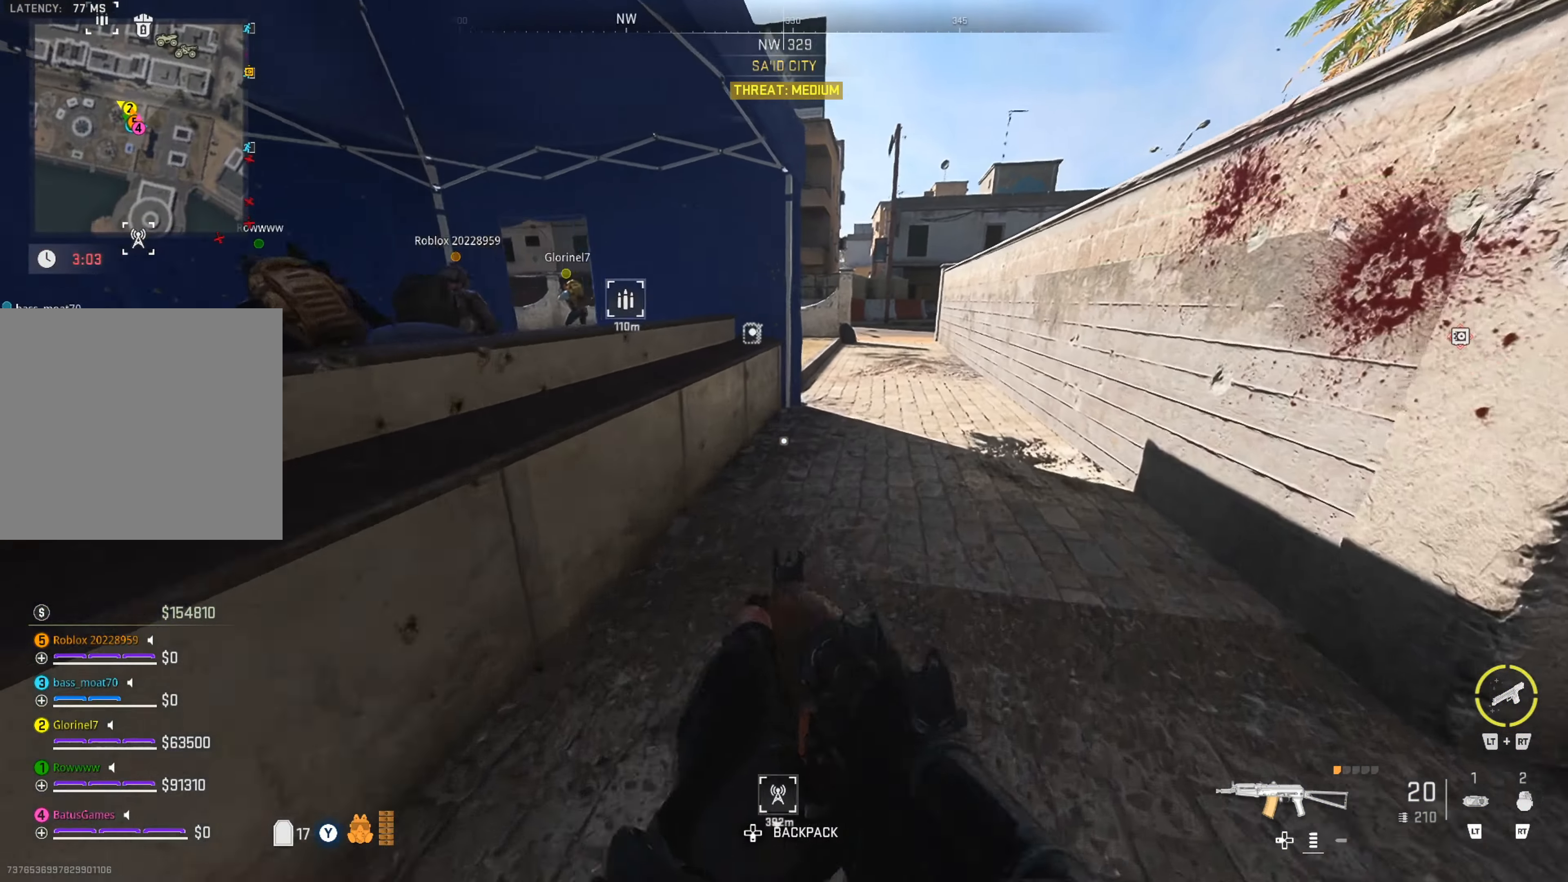
{"buttons": [], "left_stick": "up", "right_stick": "center", "events": [[67, "right_stick", "center"]]}
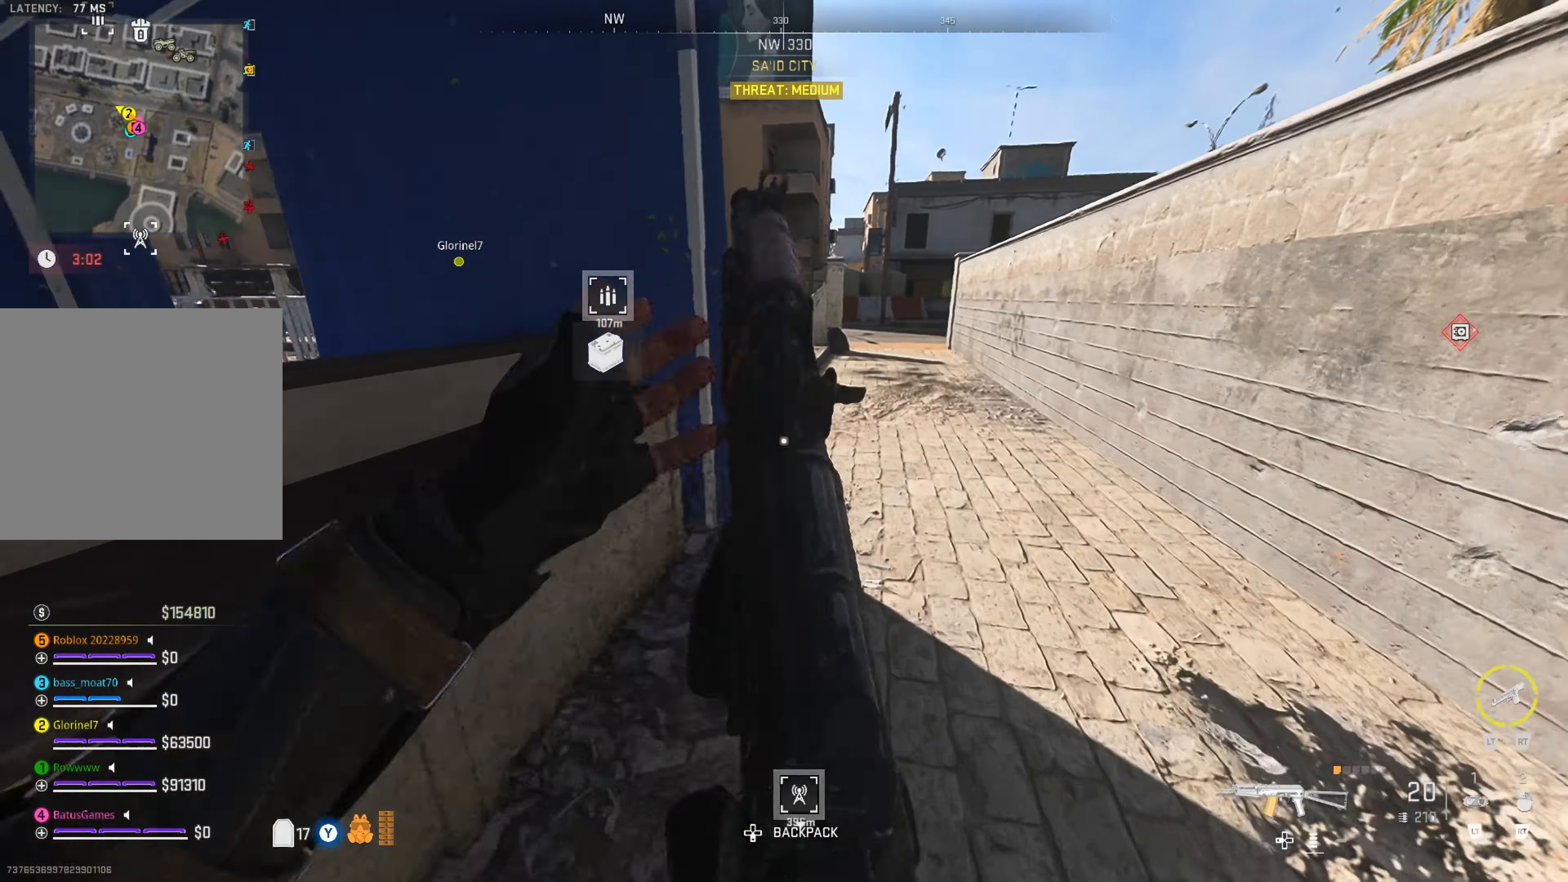
{"buttons": [], "left_stick": "up", "right_stick": "center", "events": [[250, "right_stick", "left"], [500, "right_stick", "center"]]}
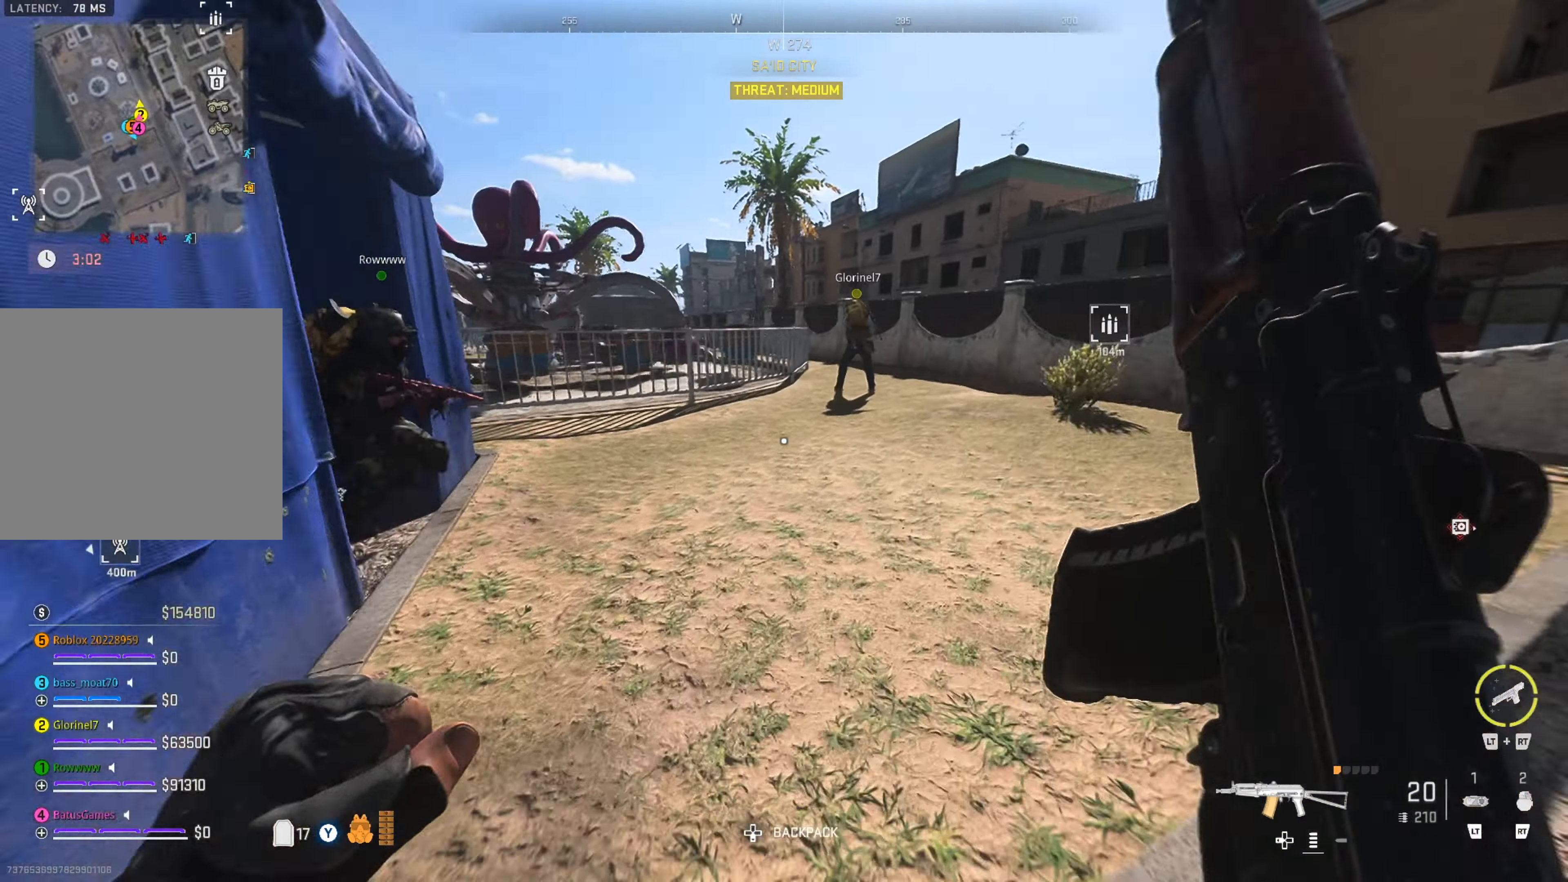
{"buttons": [], "left_stick": "center", "right_stick": "left", "events": [[100, "left_stick", "center"], [200, "Y", "down"], [284, "Y", "up"], [384, "right_stick", "left"]]}
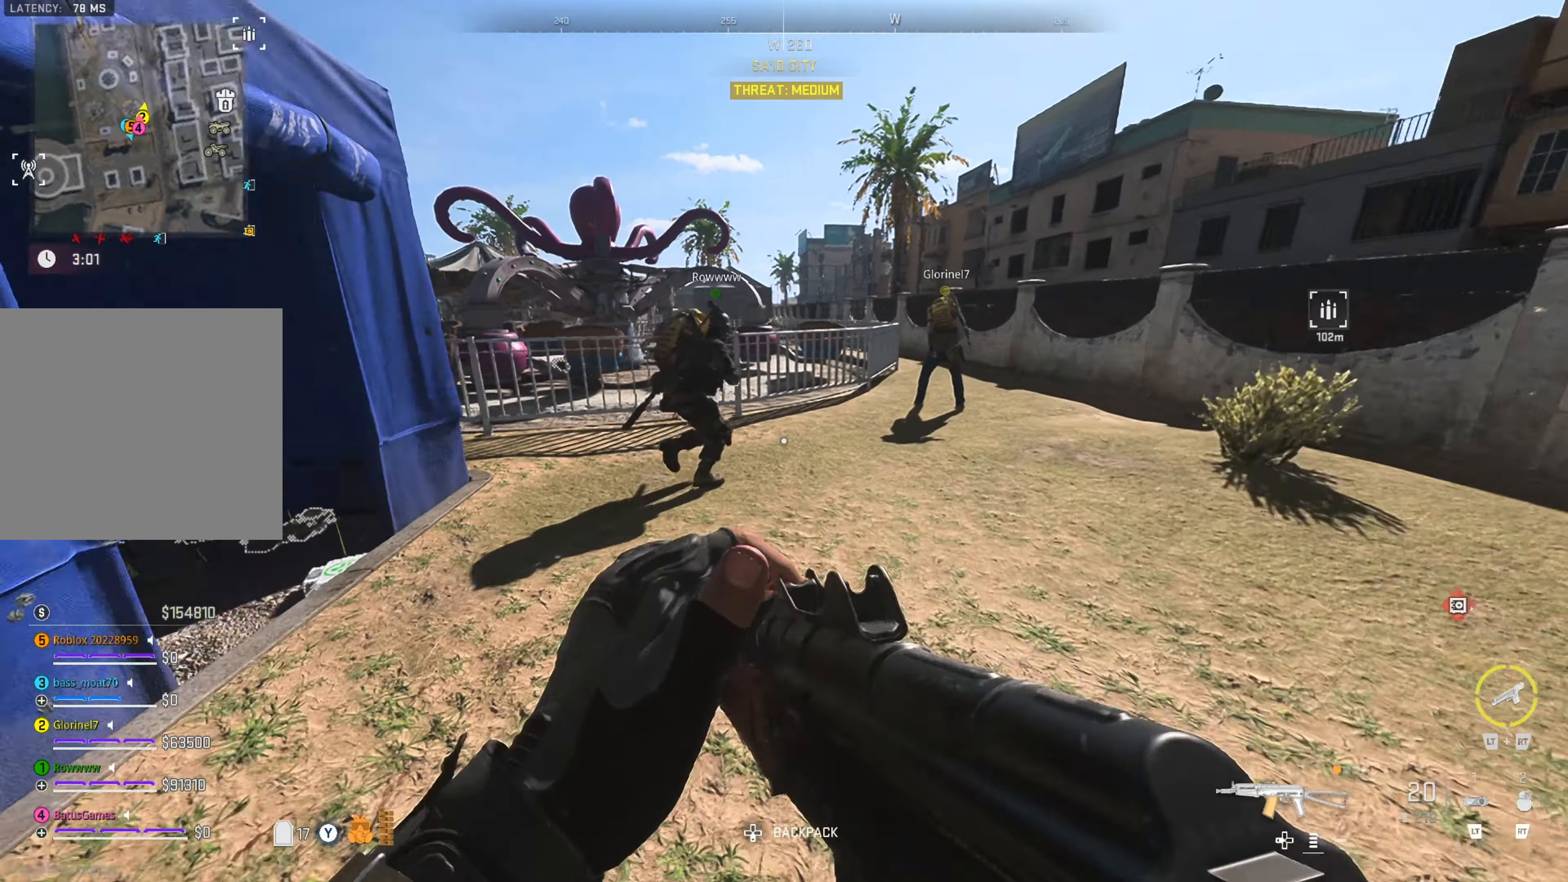
{"buttons": [], "left_stick": "up", "right_stick": "center", "events": [[67, "left_stick", "up"], [117, "right_stick", "center"], [284, "right_stick", "left"], [434, "right_stick", "center"]]}
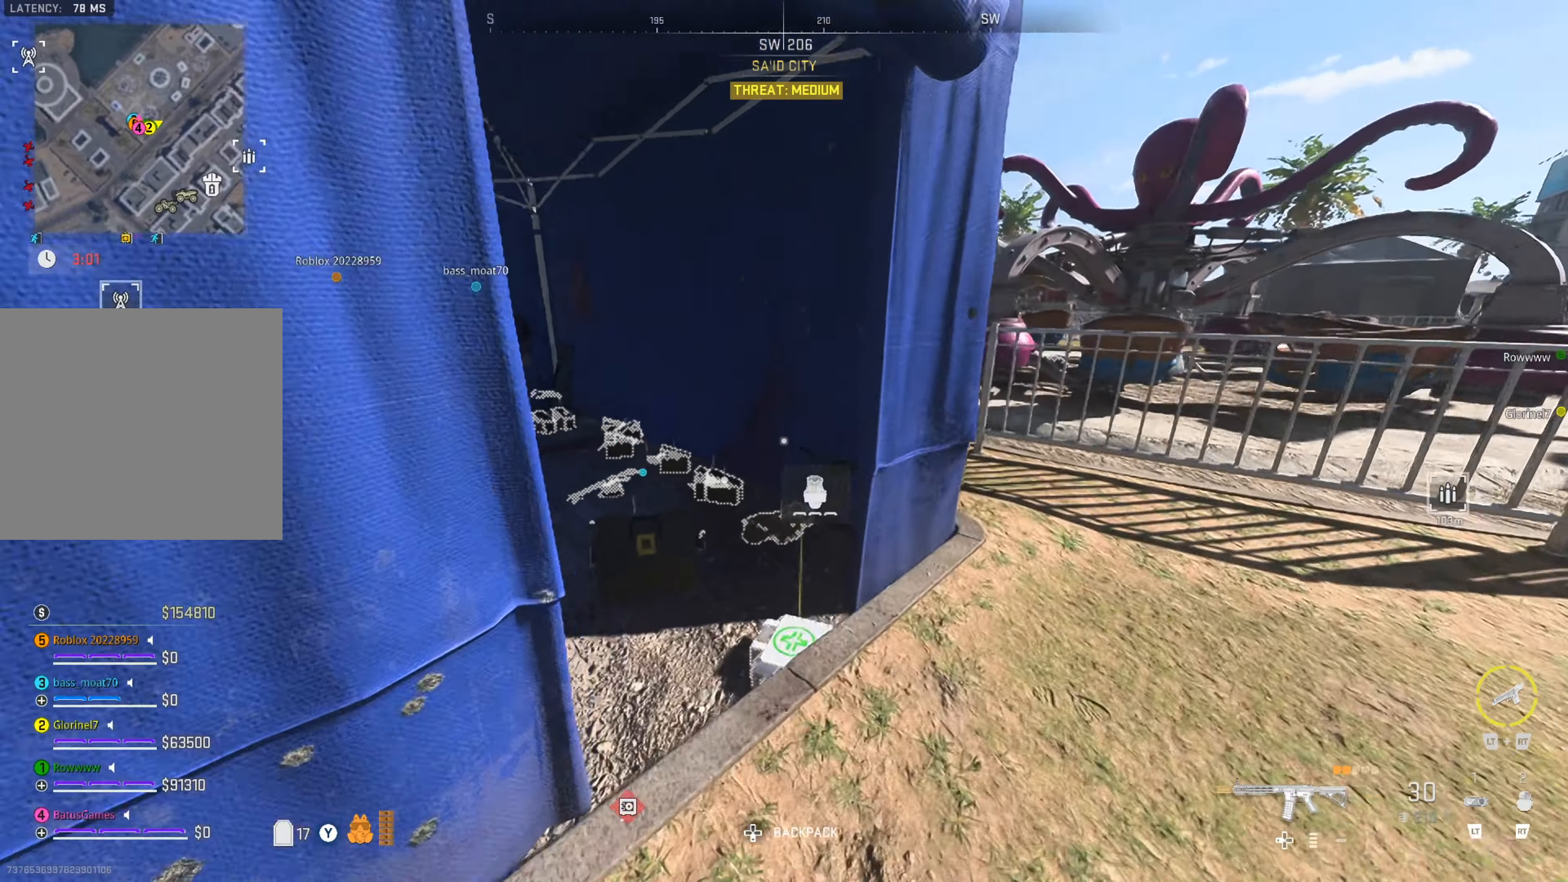
{"buttons": [], "left_stick": "center", "right_stick": "down-right", "events": [[17, "right_stick", "left"], [150, "left_stick", "up-left"], [184, "right_stick", "center"], [317, "left_stick", "center"], [450, "right_stick", "down-right"]]}
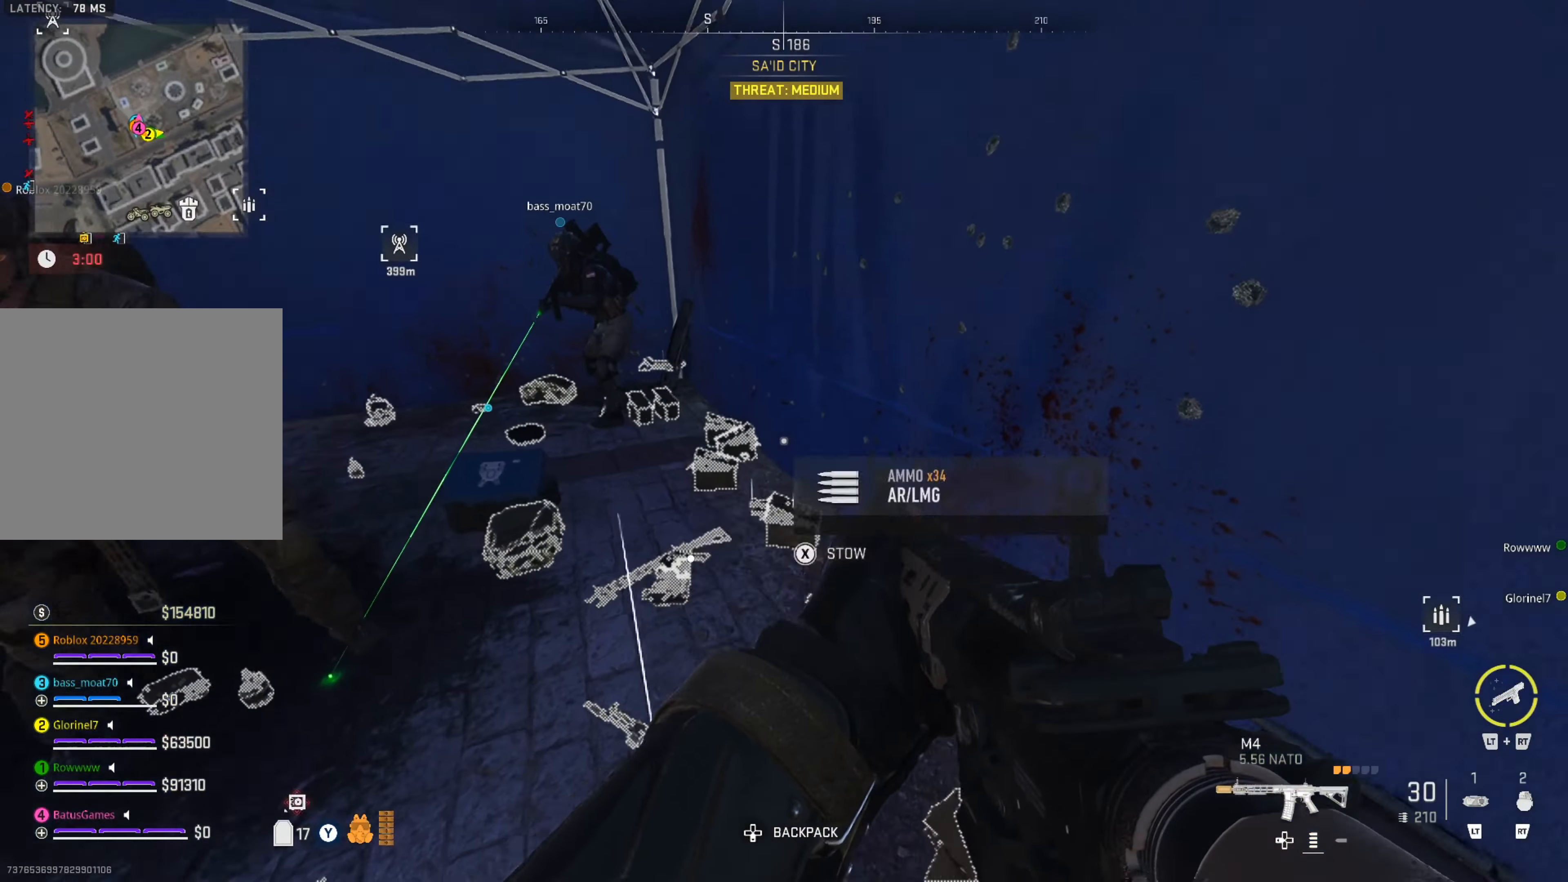
{"buttons": [], "left_stick": "center", "right_stick": "center", "events": [[184, "right_stick", "center"], [250, "right_stick", "right"], [334, "left_stick", "down"], [434, "right_stick", "center"], [484, "left_stick", "center"]]}
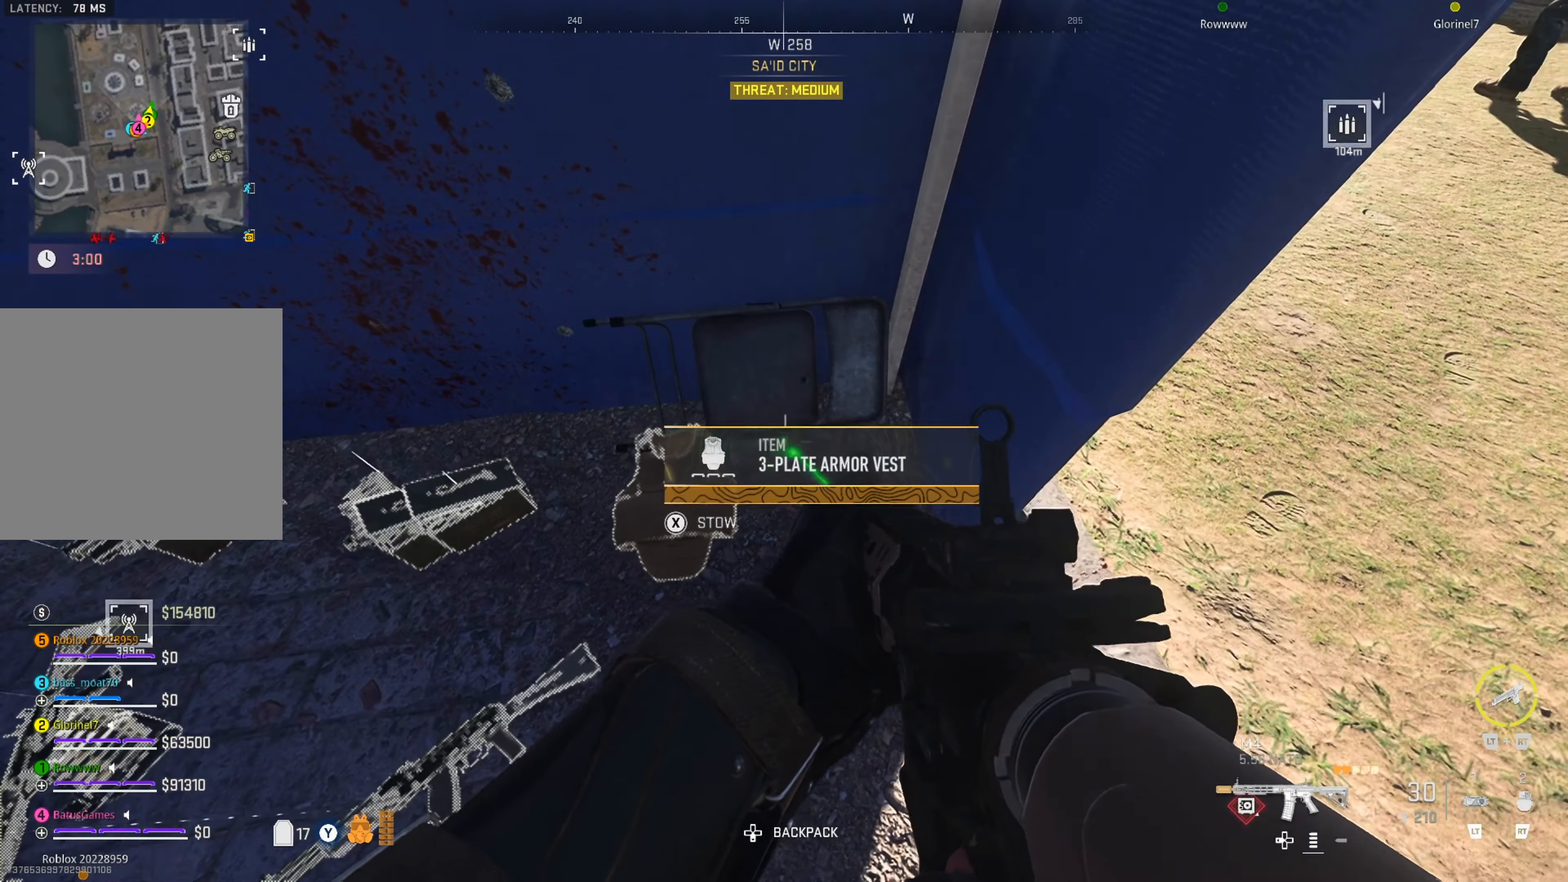
{"buttons": ["DPAD_UP"], "left_stick": "center", "right_stick": "center", "events": [[417, "DPAD_UP", "down"]]}
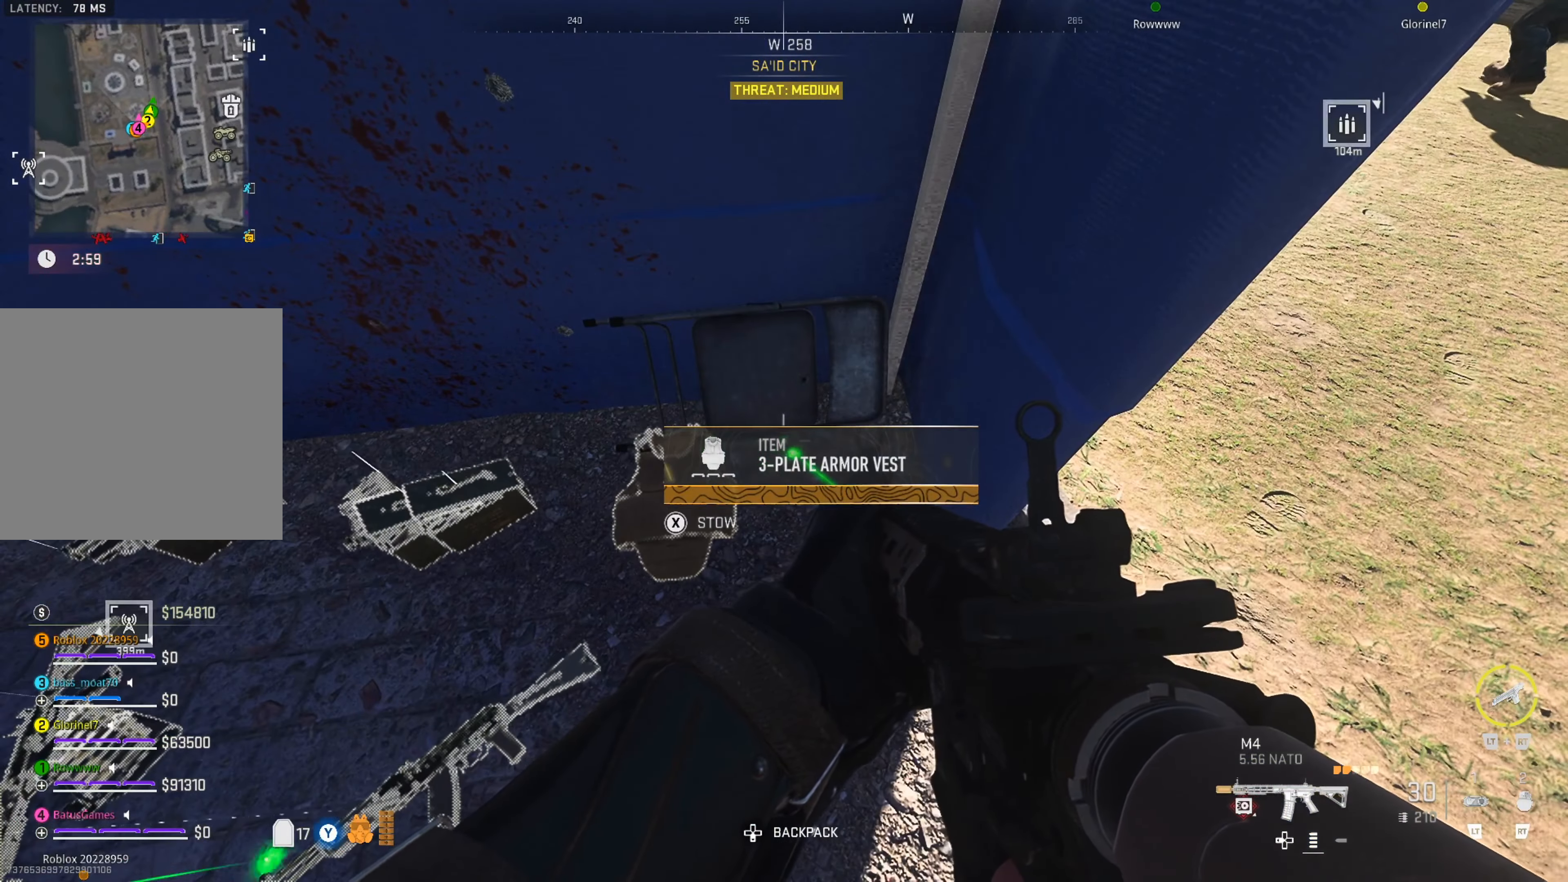
{"buttons": [], "left_stick": "left", "right_stick": "left", "events": [[34, "DPAD_UP", "up"], [317, "left_stick", "left"], [317, "right_stick", "left"]]}
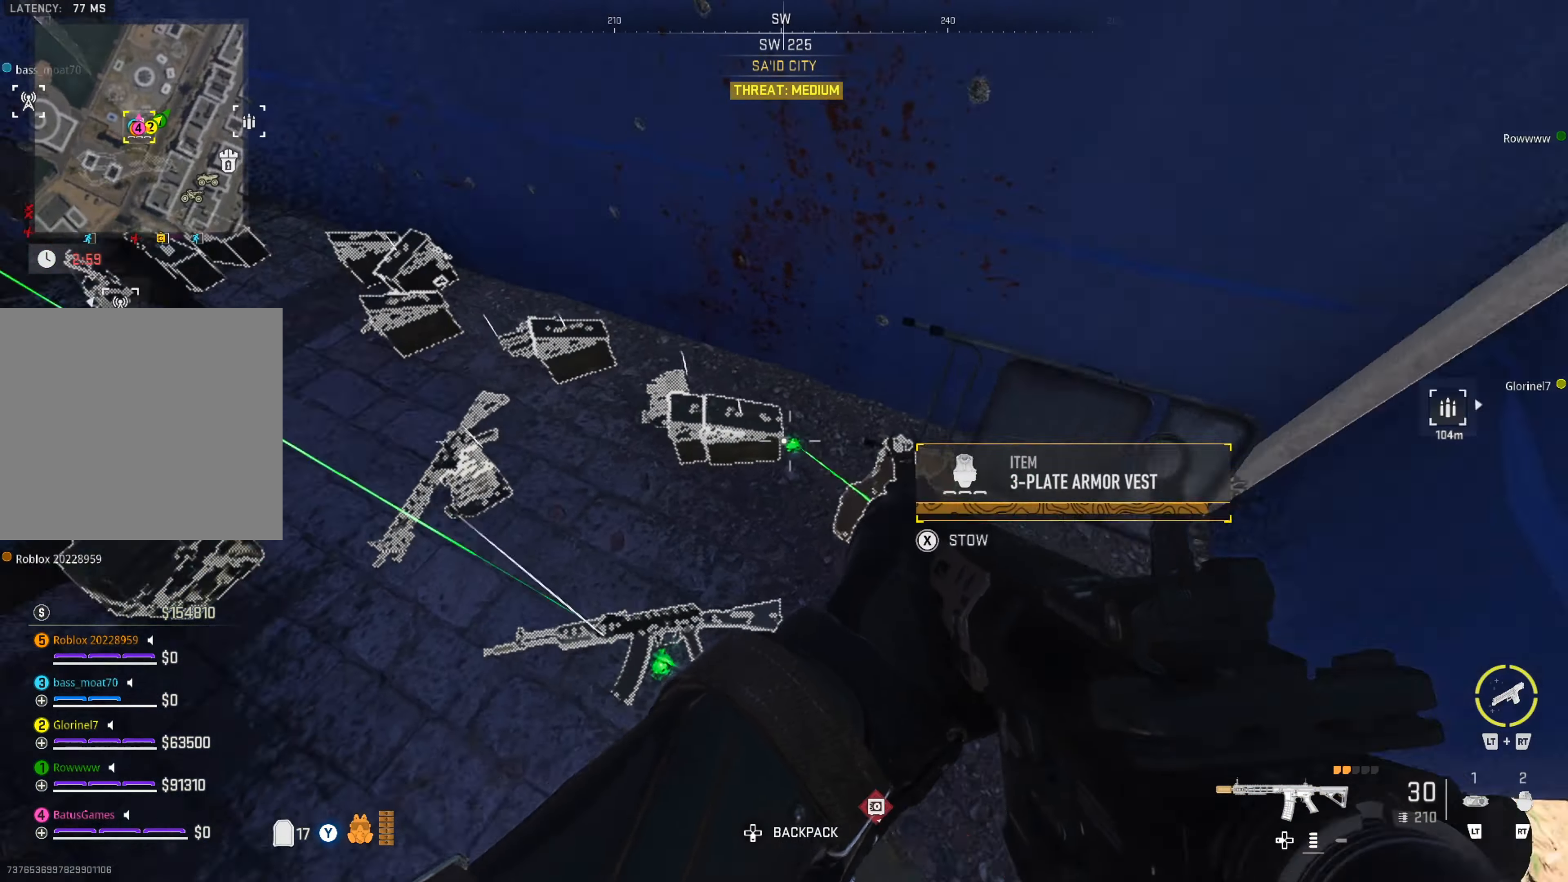
{"buttons": [], "left_stick": "left", "right_stick": "left", "events": [[50, "right_stick", "center"], [134, "left_stick", "center"], [284, "left_stick", "left"], [450, "right_stick", "left"]]}